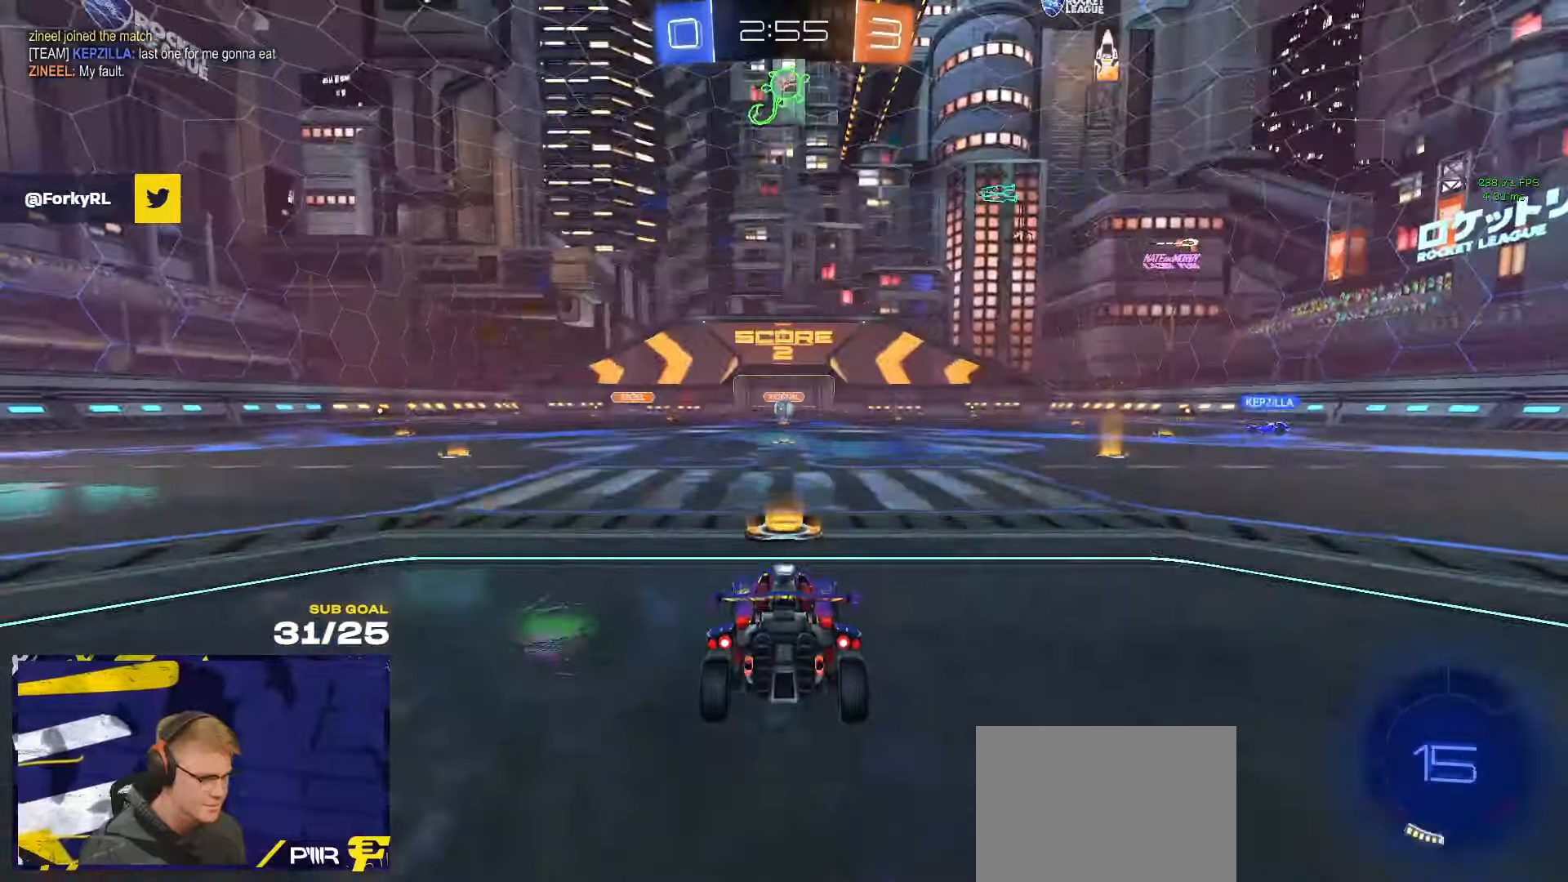
Gameplay with a controller (Xbox layout); each line is a JSON object with the inputs held at the frame after it. "events" lists button and stick changes between this image and that frame as [ms after this image, input, new state], when the widget could be followed in between. Not read: R2.
{"buttons": [], "left_stick": "center", "right_stick": "center", "events": [[50, "Y", "up"], [417, "Y", "down"], [450, "Y", "up"]]}
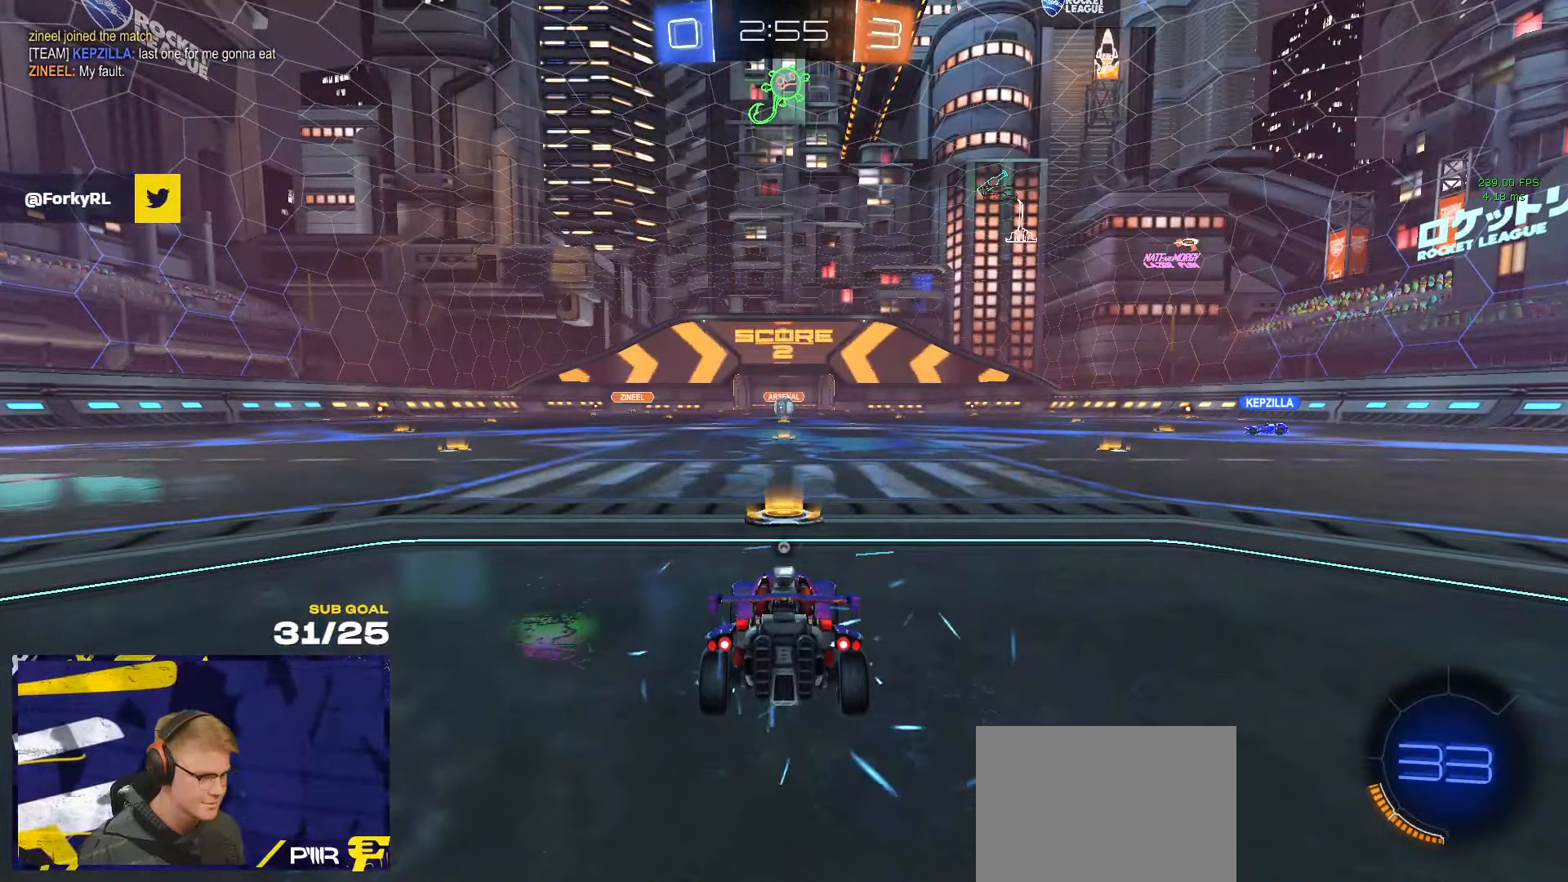
{"buttons": [], "left_stick": "up-left", "right_stick": "center", "events": [[67, "Y", "down"], [100, "Y", "up"], [217, "left_stick", "up-left"]]}
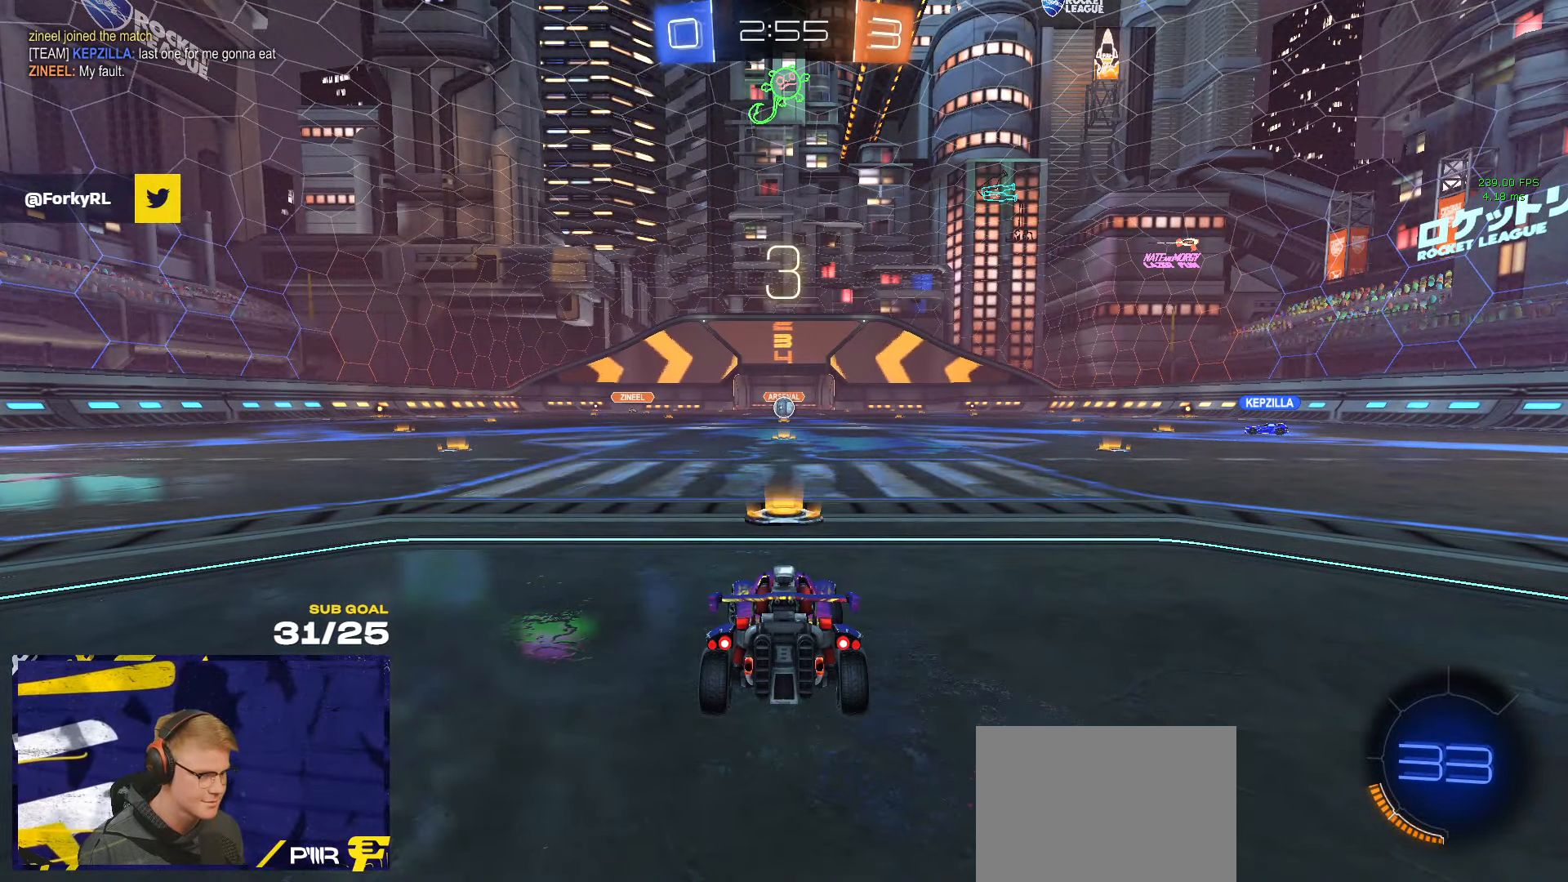
{"buttons": [], "left_stick": "up-left", "right_stick": "center", "events": [[400, "right_stick", "up-right"], [500, "right_stick", "center"]]}
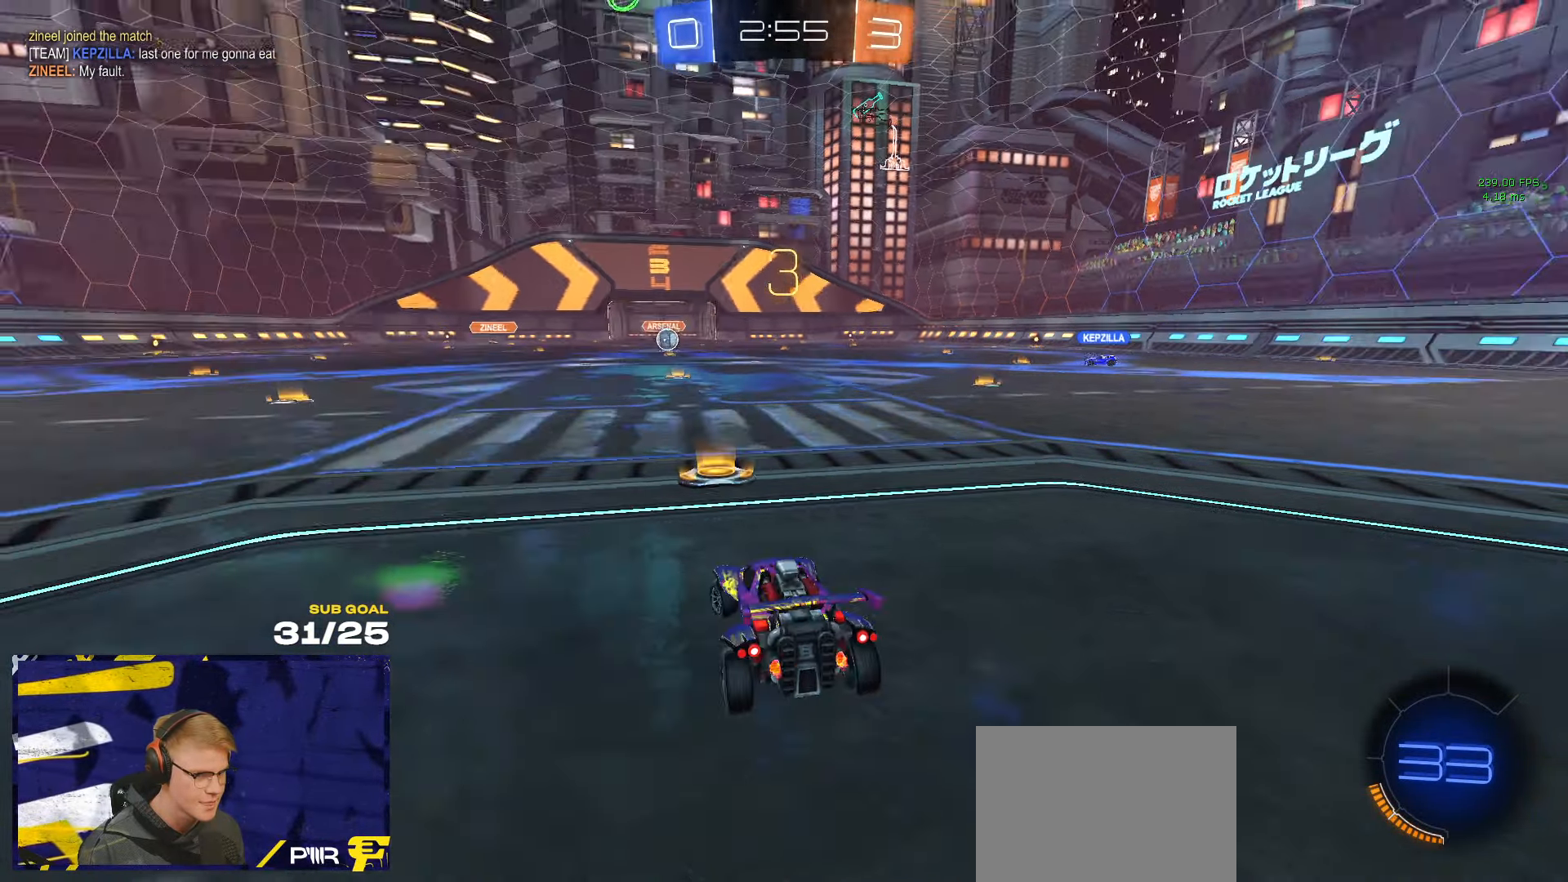
{"buttons": ["R1"], "left_stick": "up-left", "right_stick": "center", "events": [[350, "R1", "down"], [384, "Y", "down"], [467, "Y", "up"]]}
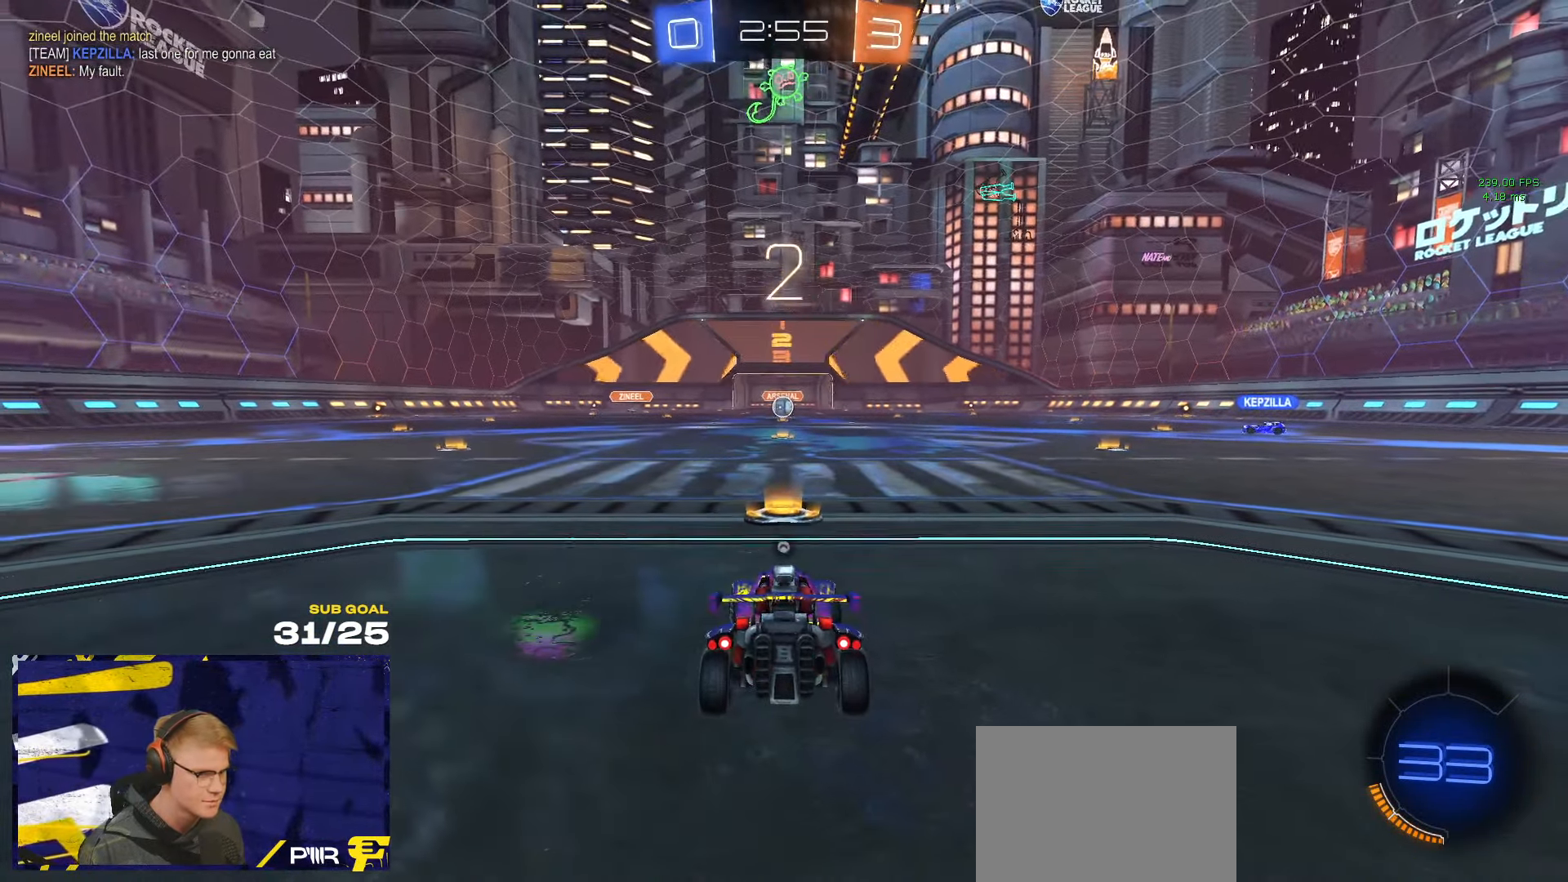
{"buttons": ["R1"], "left_stick": "up", "right_stick": "center", "events": [[34, "Y", "down"], [100, "Y", "up"], [150, "left_stick", "up"], [334, "right_stick", "up"], [384, "right_stick", "center"]]}
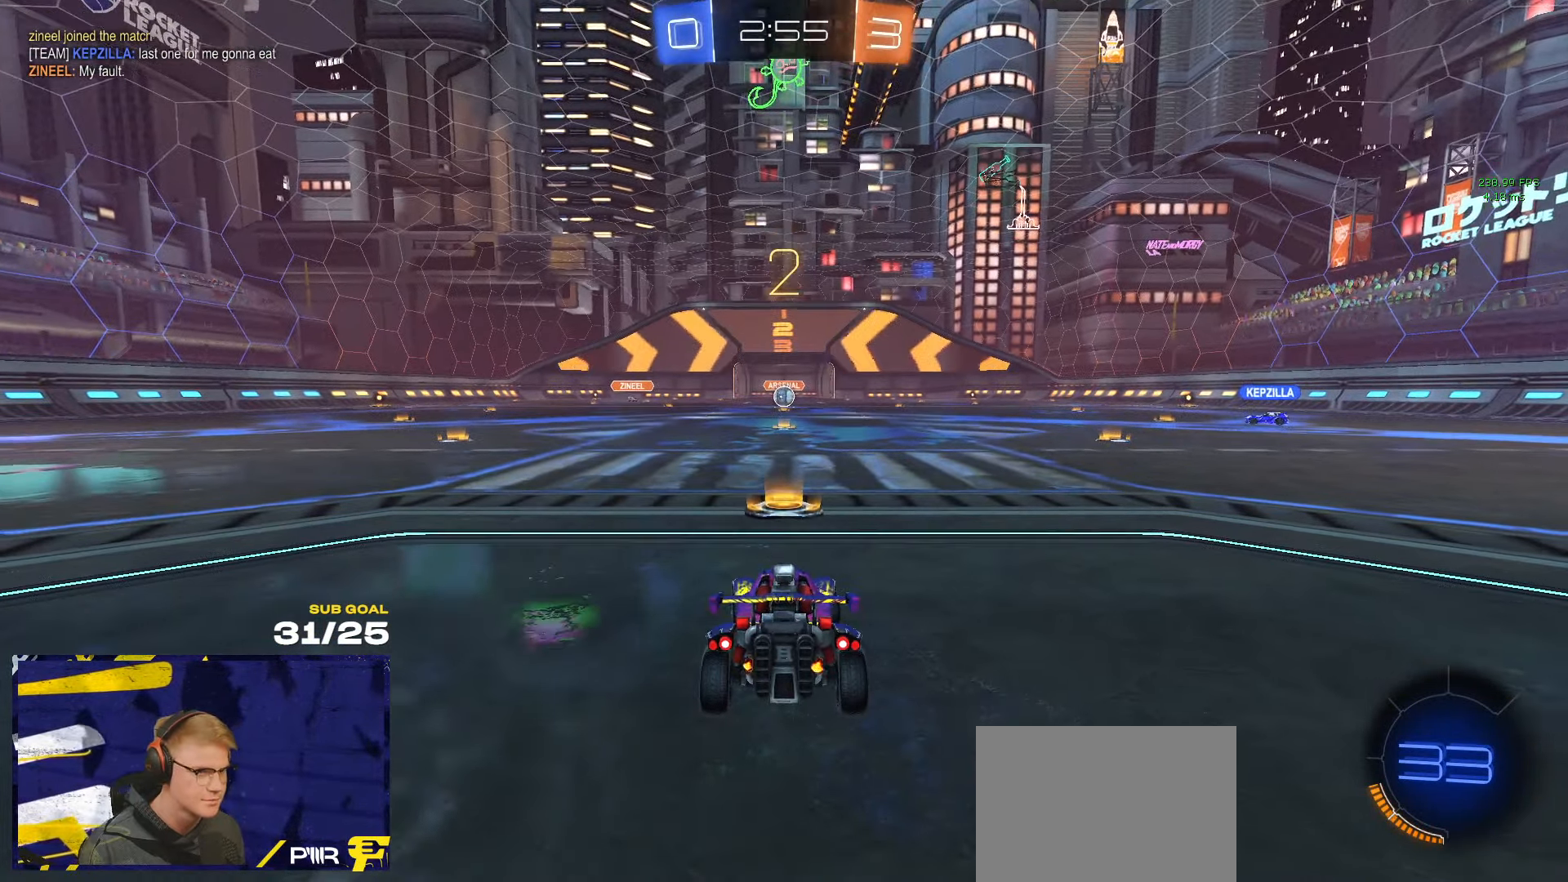
{"buttons": ["R1", "SELECT"], "left_stick": "center", "right_stick": "center", "events": [[300, "left_stick", "center"], [367, "SELECT", "down"]]}
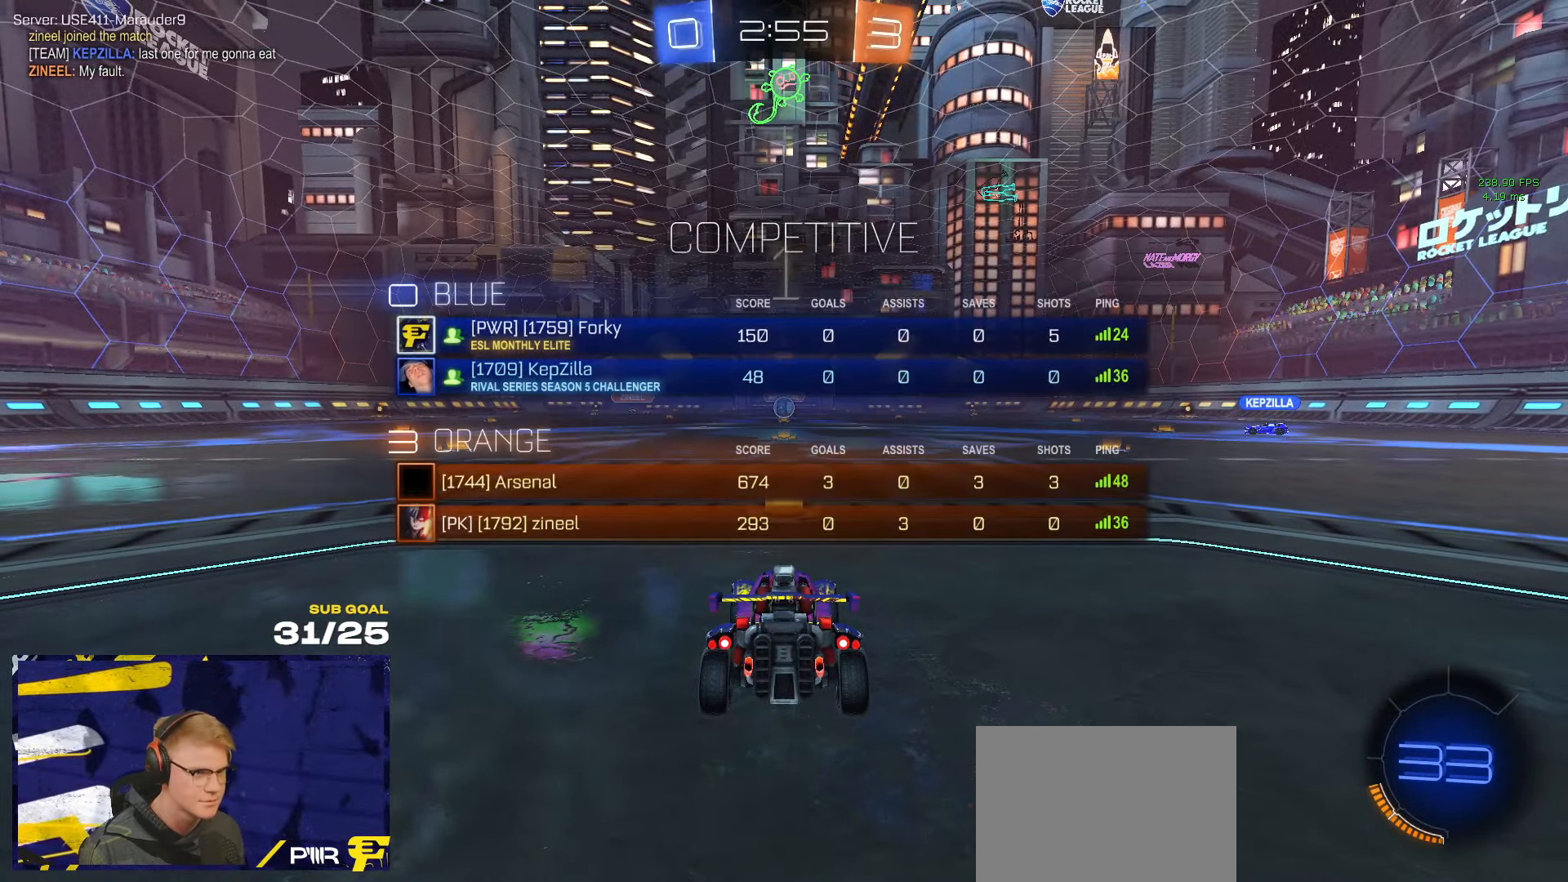
{"buttons": ["R1", "SELECT"], "left_stick": "center", "right_stick": "center", "events": []}
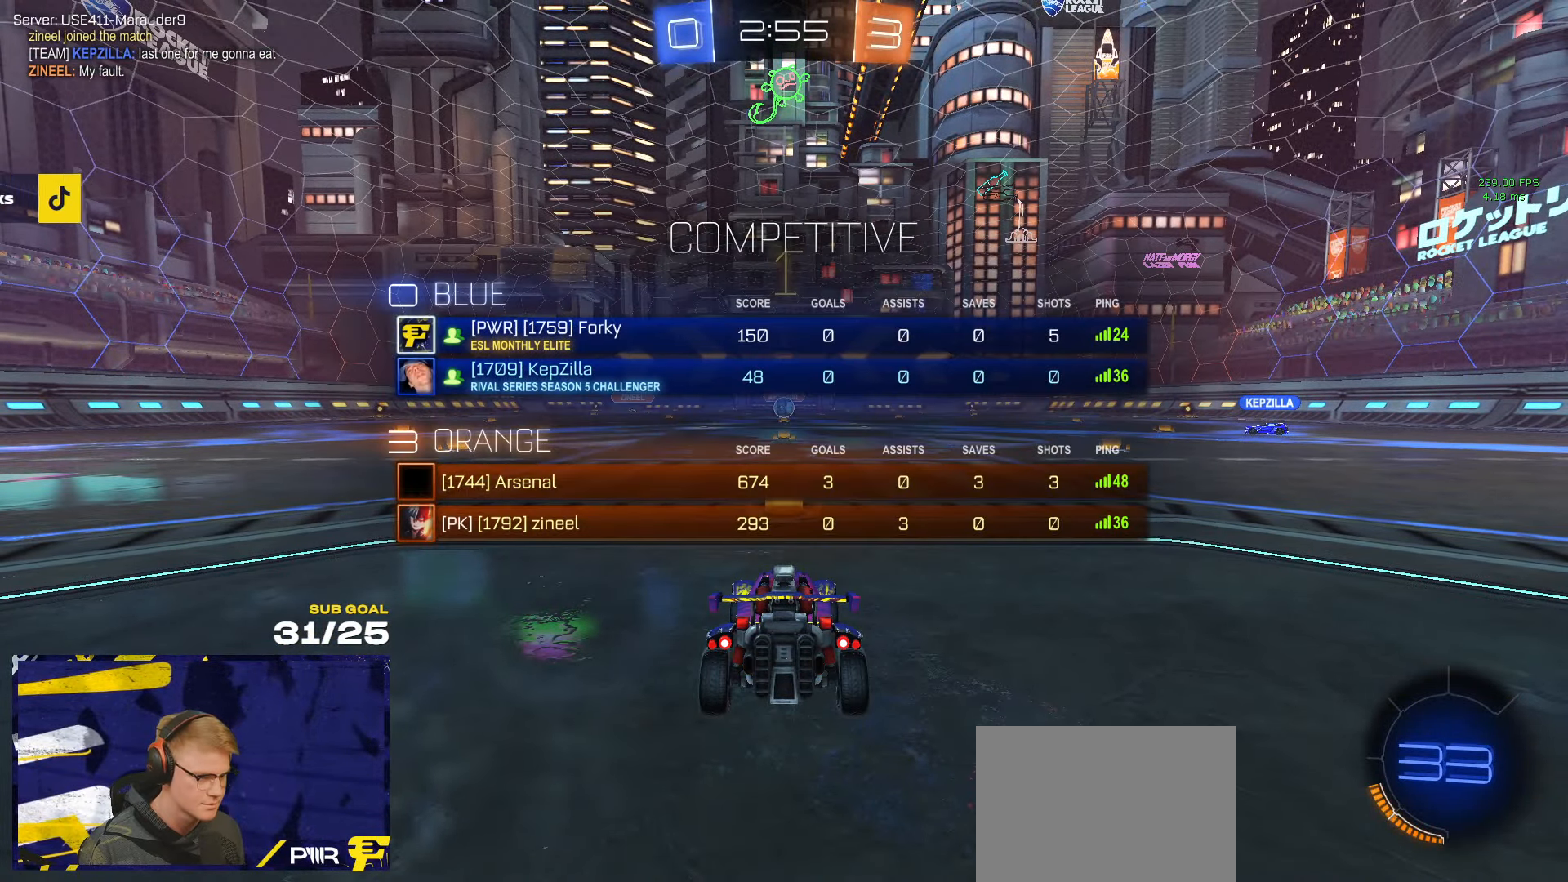
{"buttons": ["R1"], "left_stick": "center", "right_stick": "center", "events": [[84, "SELECT", "up"], [250, "left_stick", "up-left"], [284, "R1", "up"], [384, "R1", "down"], [450, "left_stick", "center"]]}
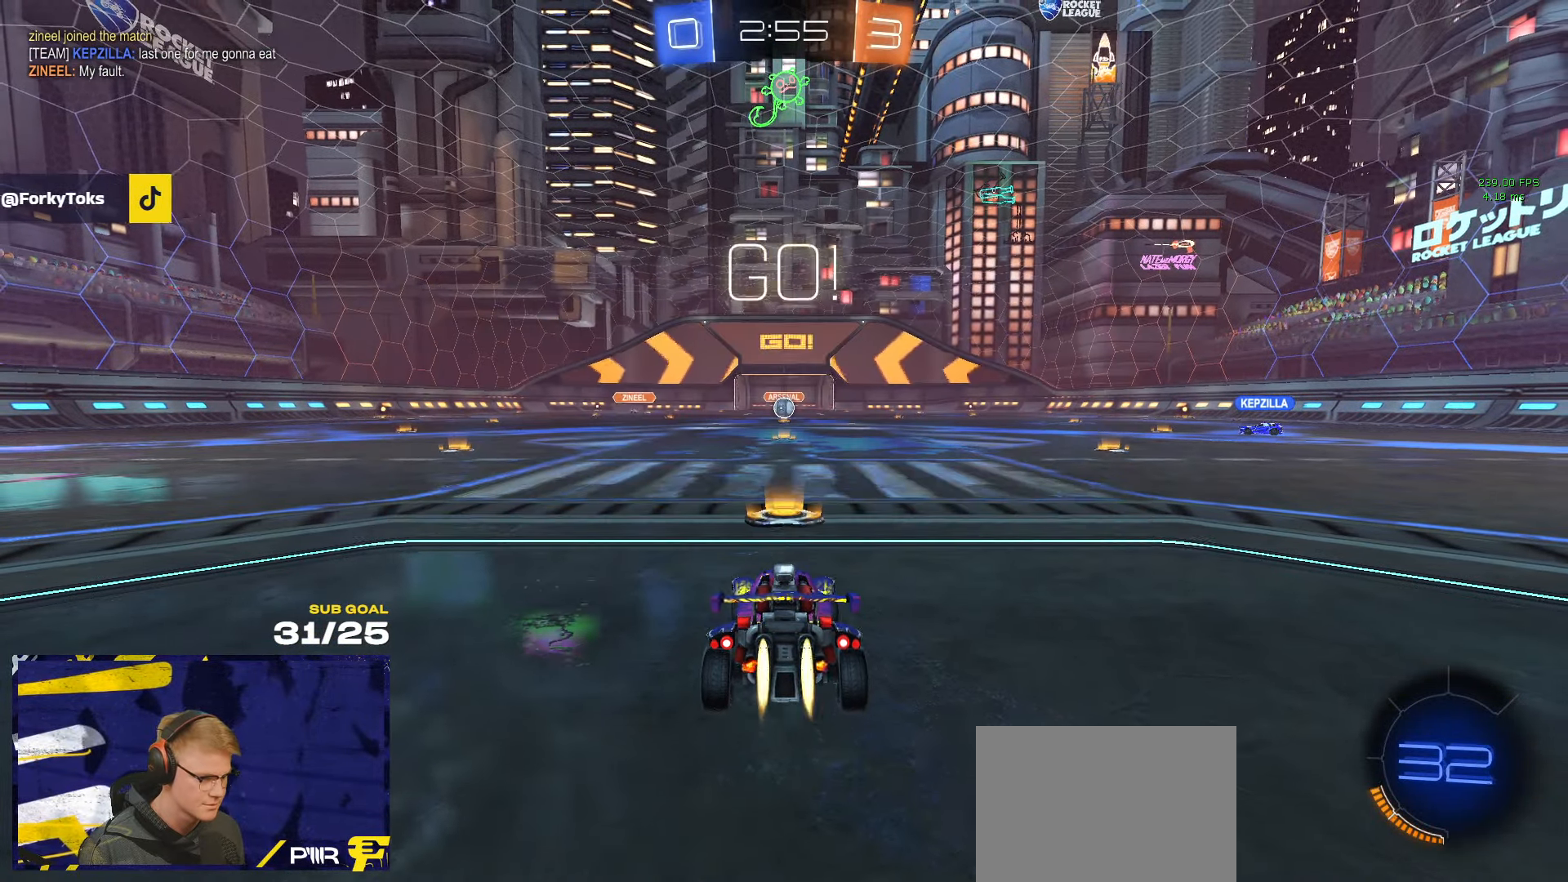
{"buttons": ["R1", "L3"], "left_stick": "down-left", "right_stick": "center", "events": [[250, "left_stick", "left"], [267, "A", "down"], [300, "L3", "down"], [300, "left_stick", "up-left"], [334, "A", "up"], [400, "A", "down"], [450, "left_stick", "down-left"], [500, "A", "up"]]}
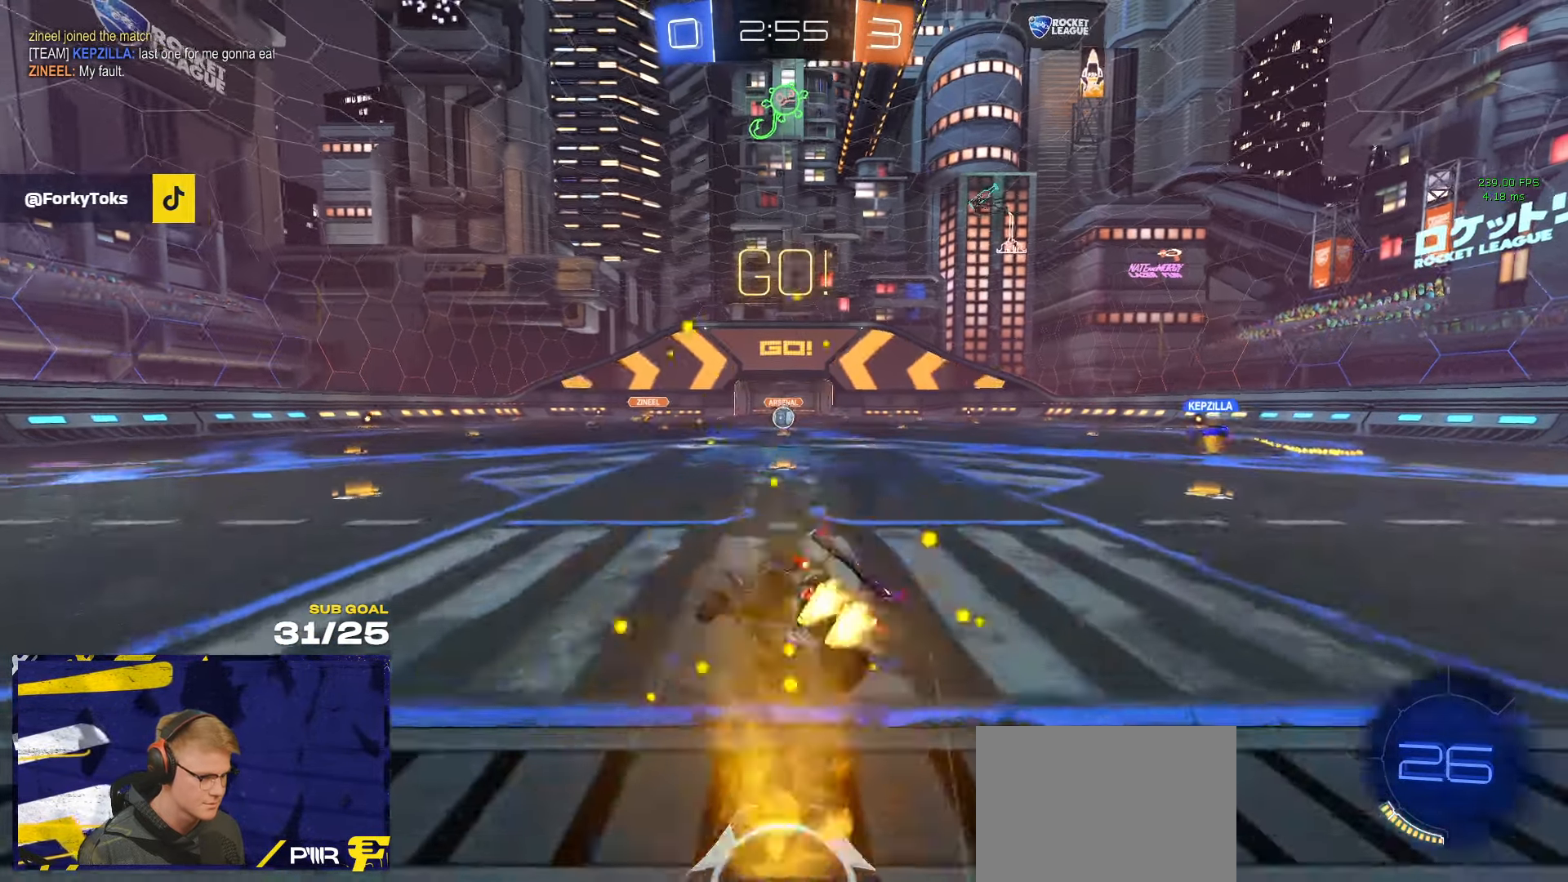
{"buttons": ["L3"], "left_stick": "down-right", "right_stick": "center", "events": [[134, "Y", "down"], [184, "R1", "up"], [200, "Y", "up"], [250, "left_stick", "down-right"], [284, "Y", "down"], [383, "Y", "up"]]}
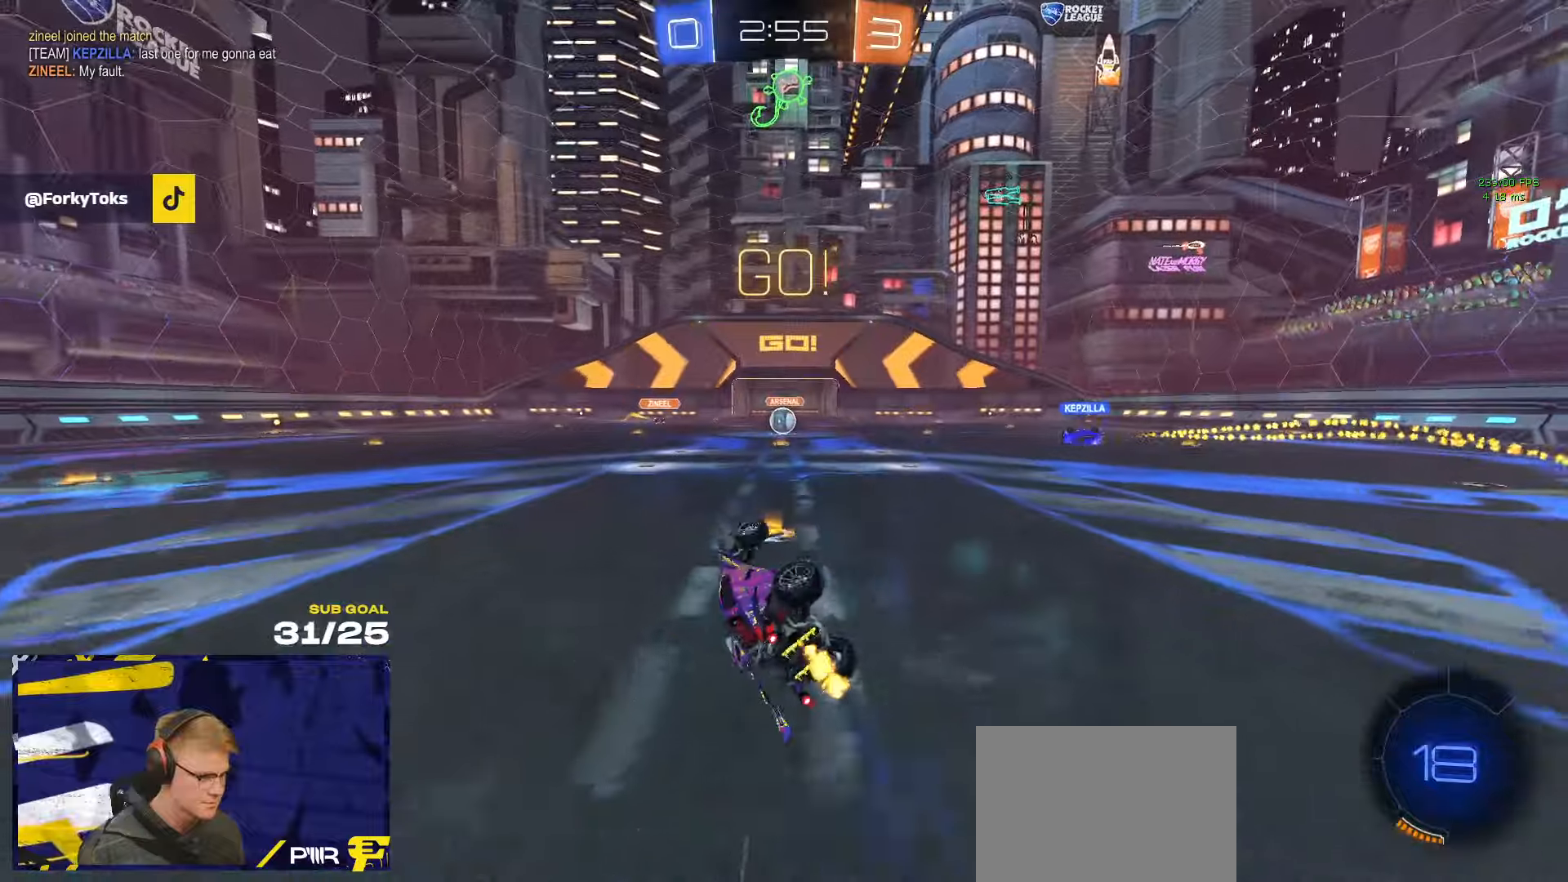
{"buttons": [], "left_stick": "center", "right_stick": "center", "events": [[150, "left_stick", "center"], [216, "L3", "up"]]}
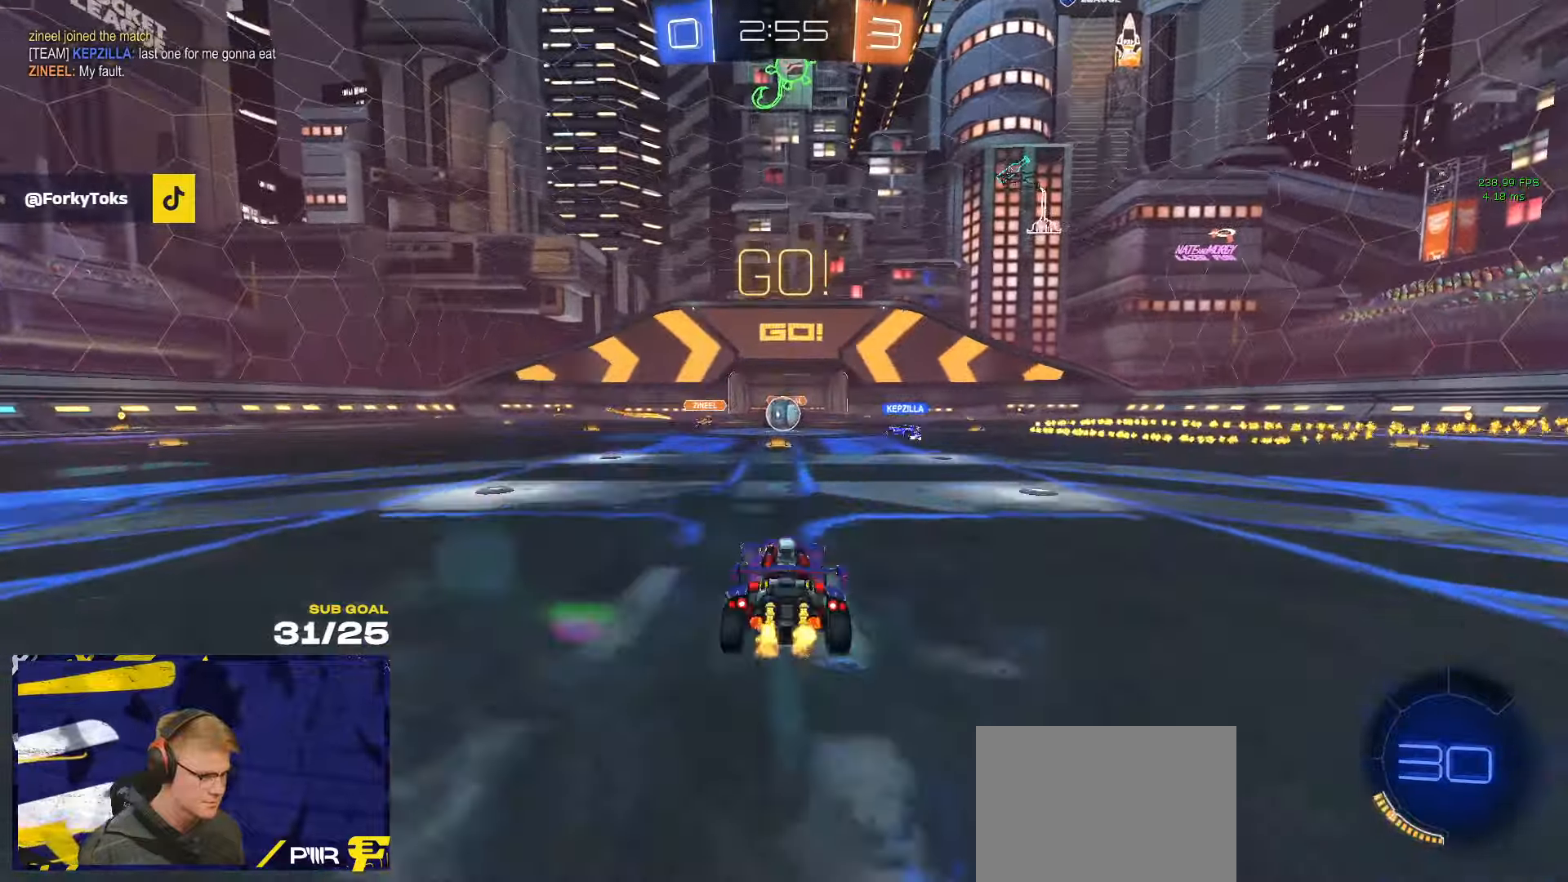
{"buttons": [], "left_stick": "center", "right_stick": "center", "events": []}
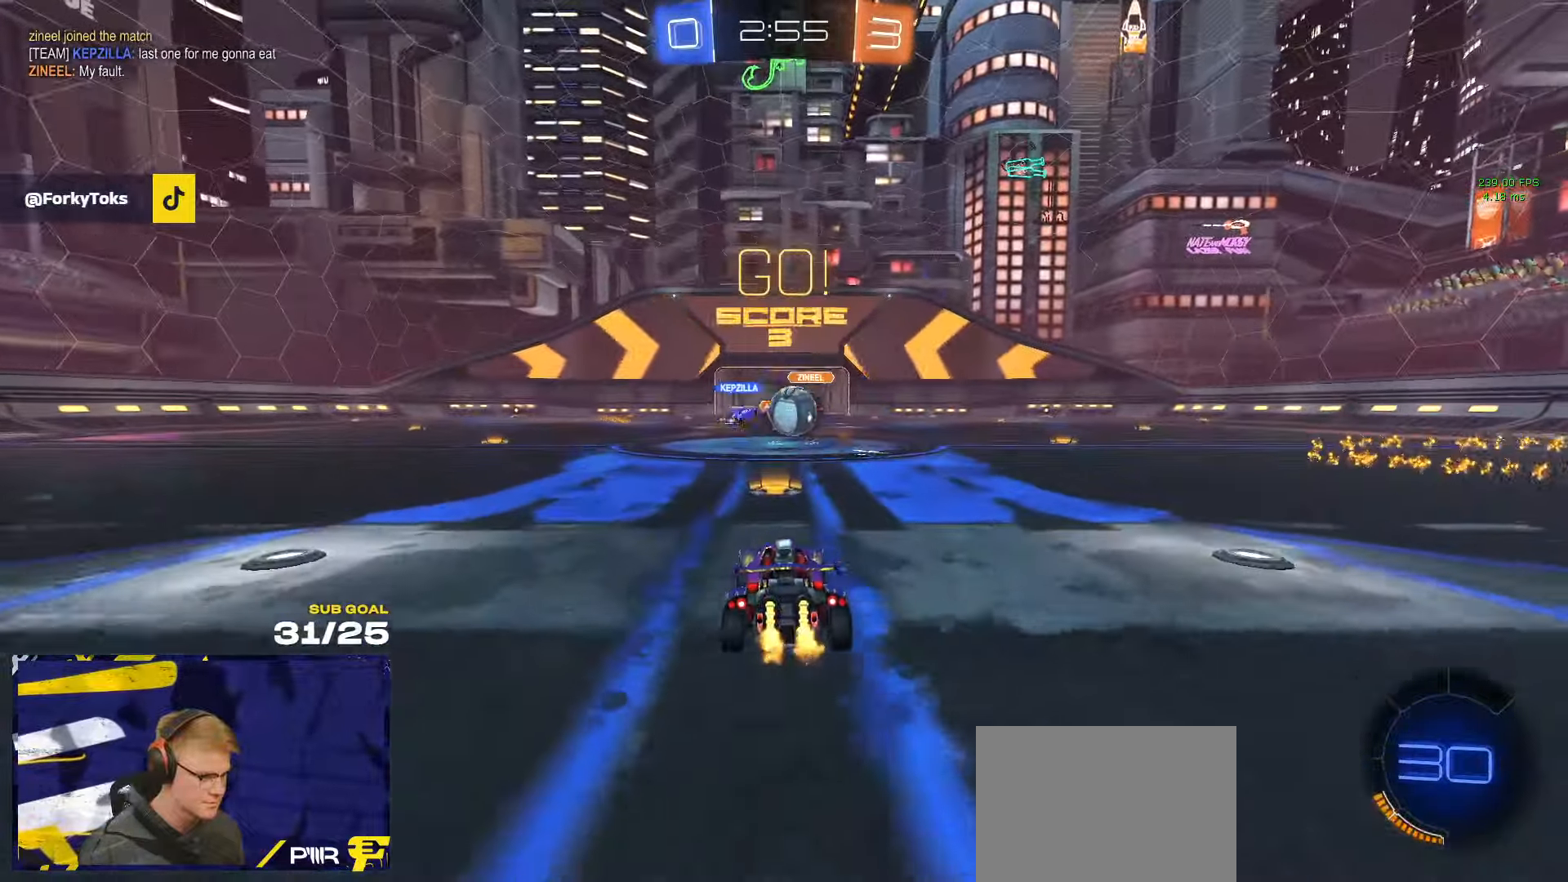
{"buttons": ["A", "R1"], "left_stick": "left", "right_stick": "center", "events": [[50, "left_stick", "right"], [116, "R1", "down"], [233, "left_stick", "center"], [450, "A", "down"], [450, "left_stick", "left"]]}
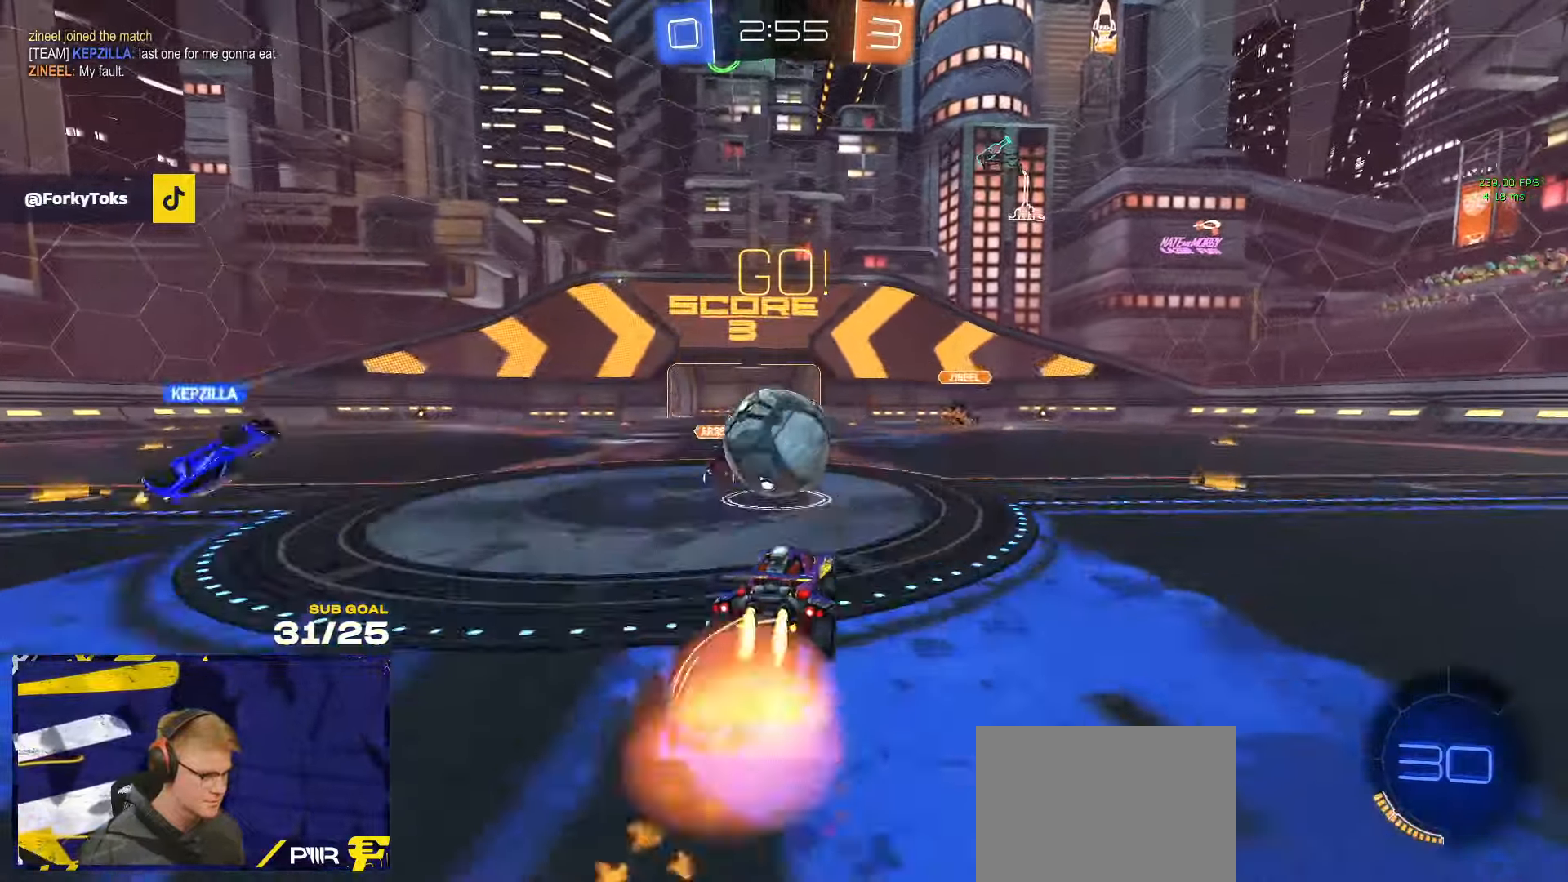
{"buttons": ["L3"], "left_stick": "down", "right_stick": "center", "events": [[66, "A", "up"], [116, "left_stick", "up-right"], [133, "A", "down"], [133, "L1", "down"], [166, "L3", "down"], [250, "A", "up"], [266, "left_stick", "down"], [300, "L1", "up"], [383, "R1", "up"]]}
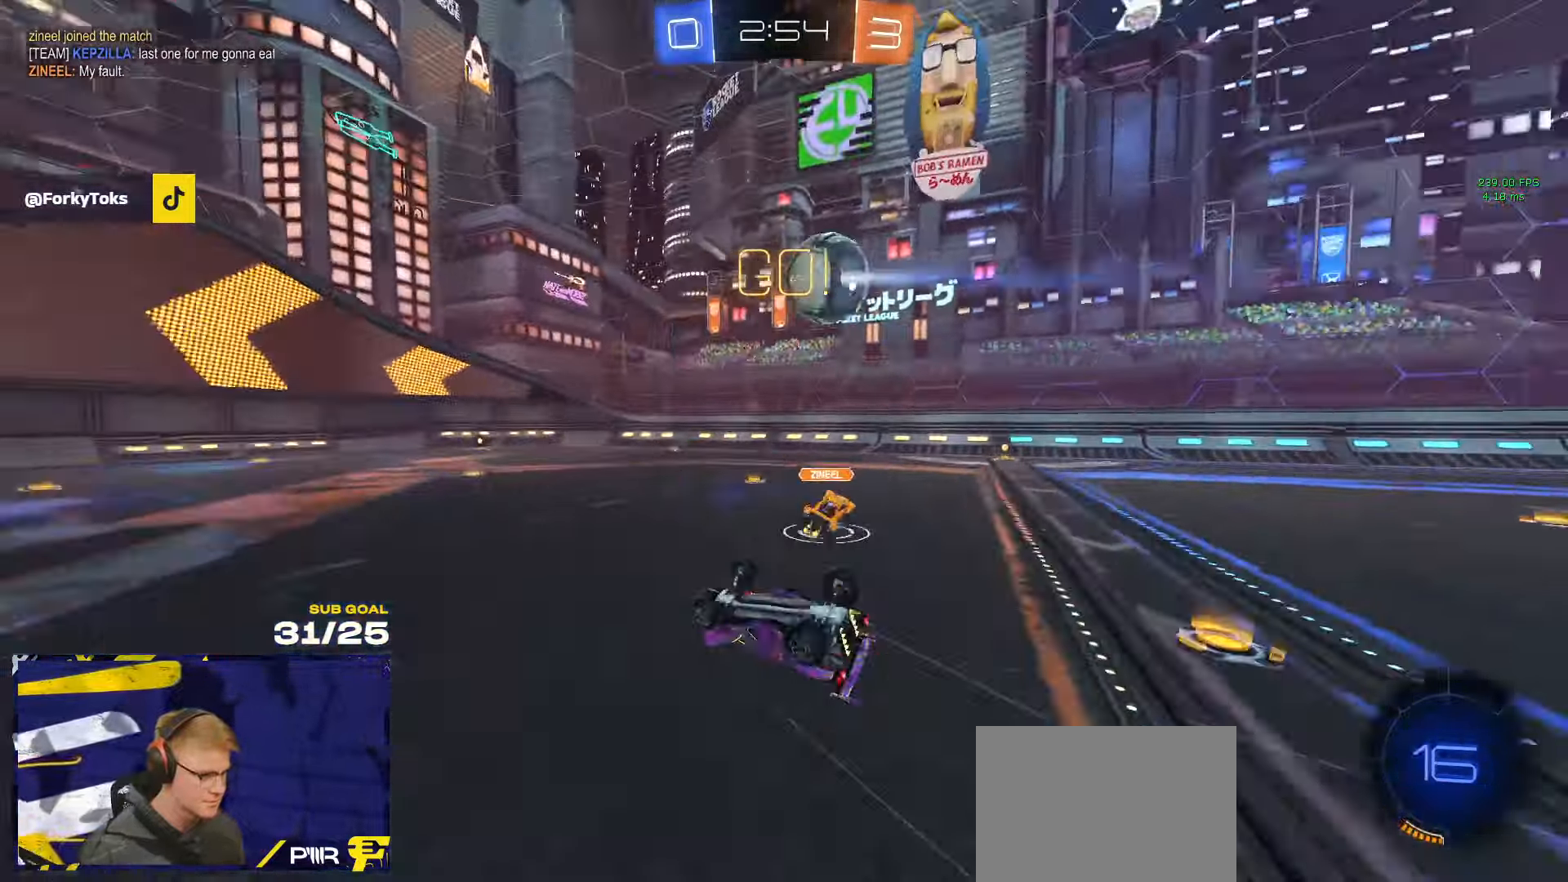
{"buttons": [], "left_stick": "center", "right_stick": "center", "events": [[50, "left_stick", "down-right"], [216, "left_stick", "down"], [383, "left_stick", "center"], [400, "L3", "up"]]}
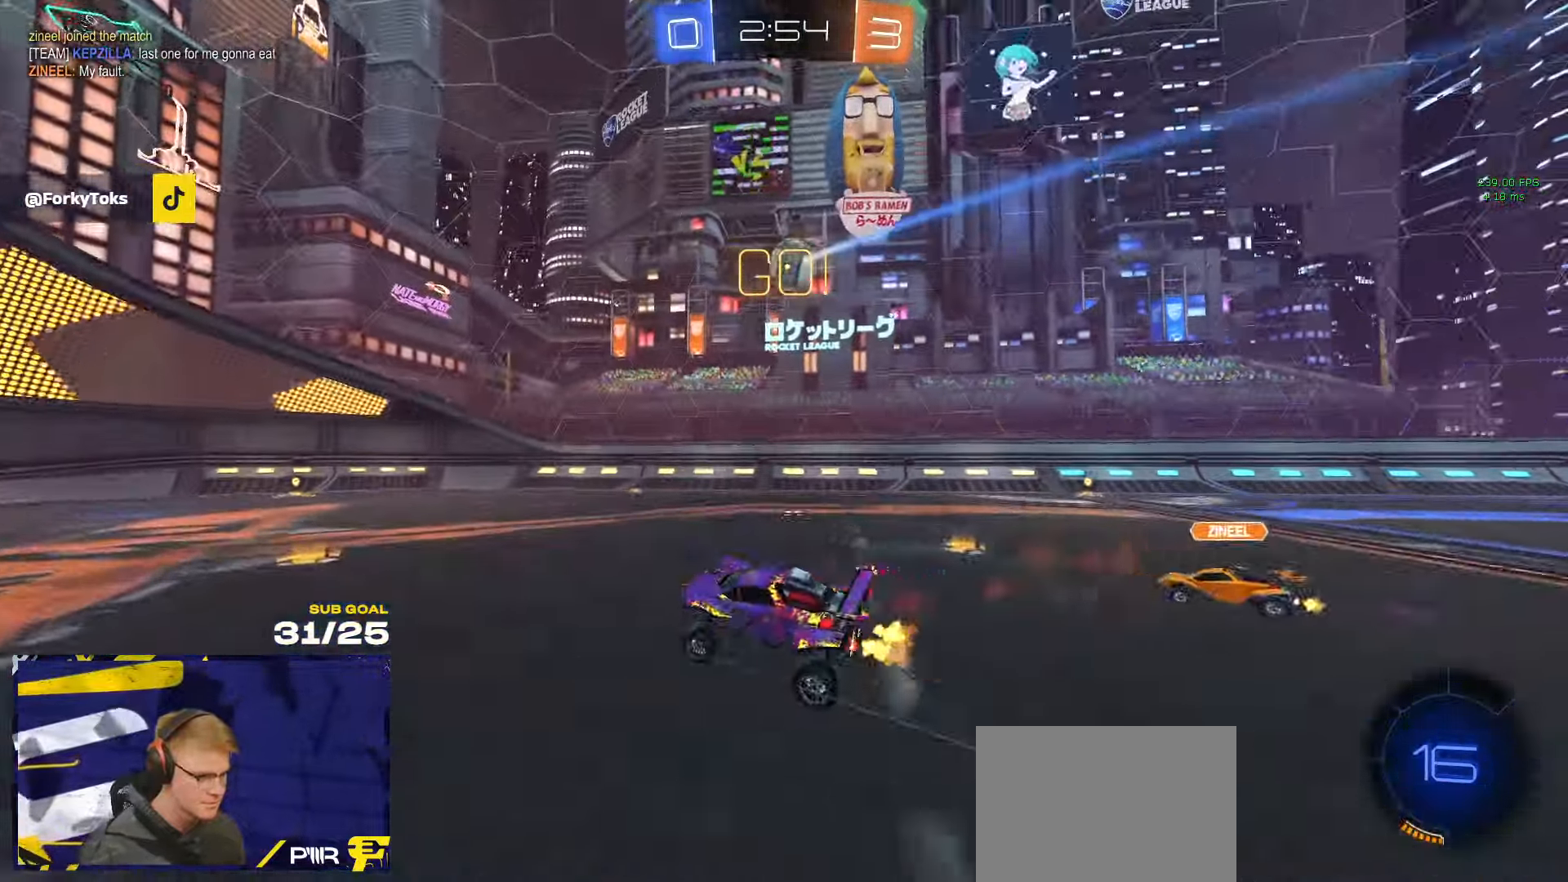
{"buttons": [], "left_stick": "left", "right_stick": "center", "events": [[133, "left_stick", "left"], [216, "L2", "down"], [400, "L2", "up"]]}
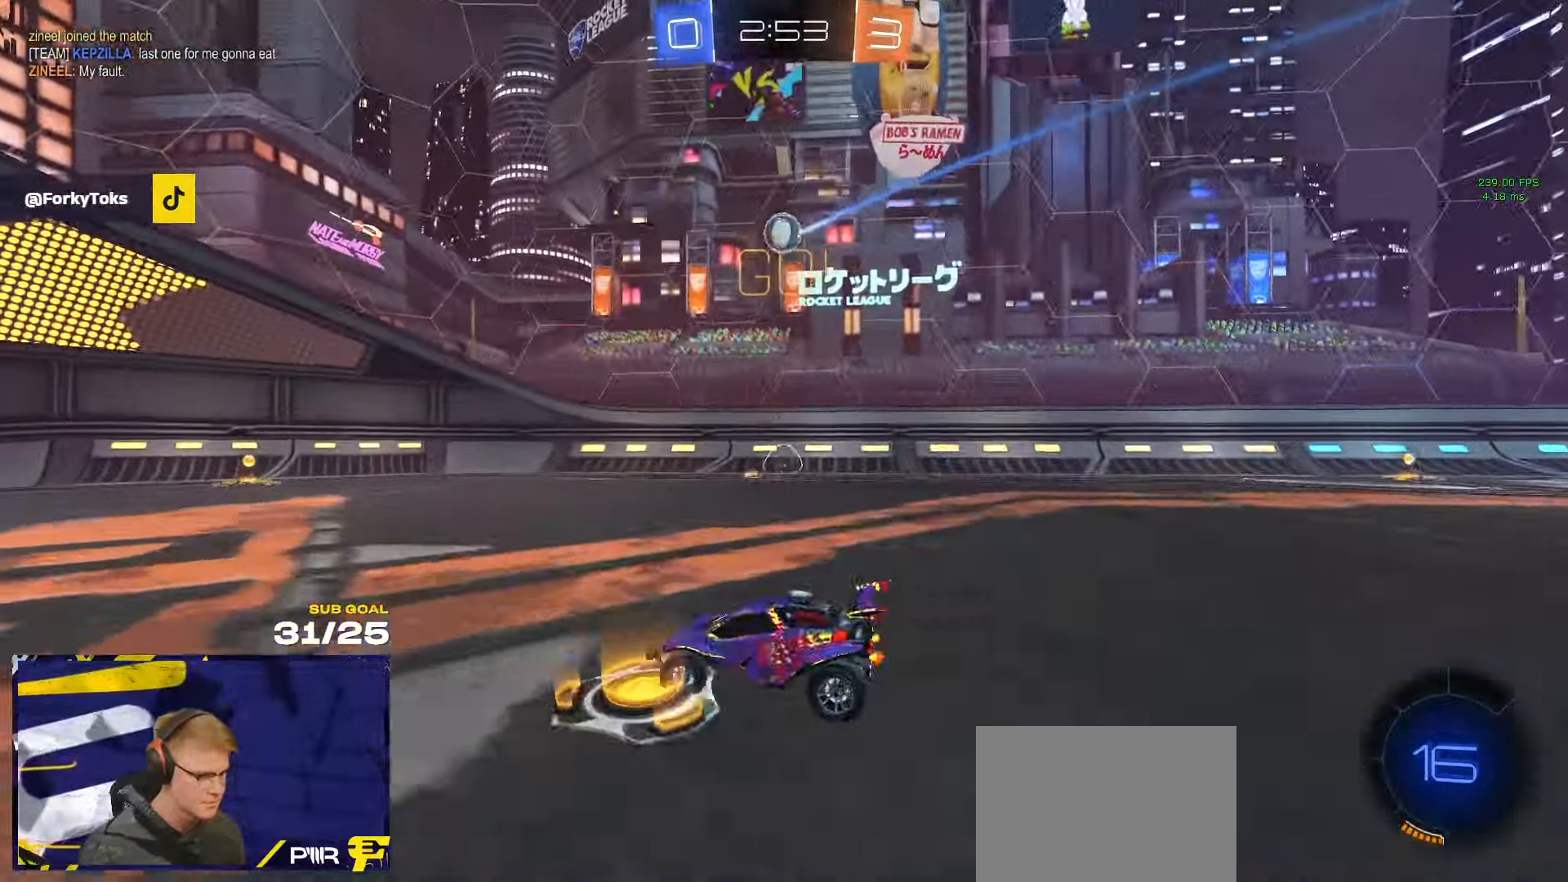
{"buttons": ["L1", "R1", "L3"], "left_stick": "left", "right_stick": "center", "events": [[33, "A", "down"], [33, "left_stick", "down"], [233, "A", "up"], [233, "left_stick", "center"], [266, "A", "down"], [333, "left_stick", "down-left"], [416, "left_stick", "left"], [433, "R1", "down"], [450, "A", "up"], [483, "L1", "down"], [500, "L3", "down"]]}
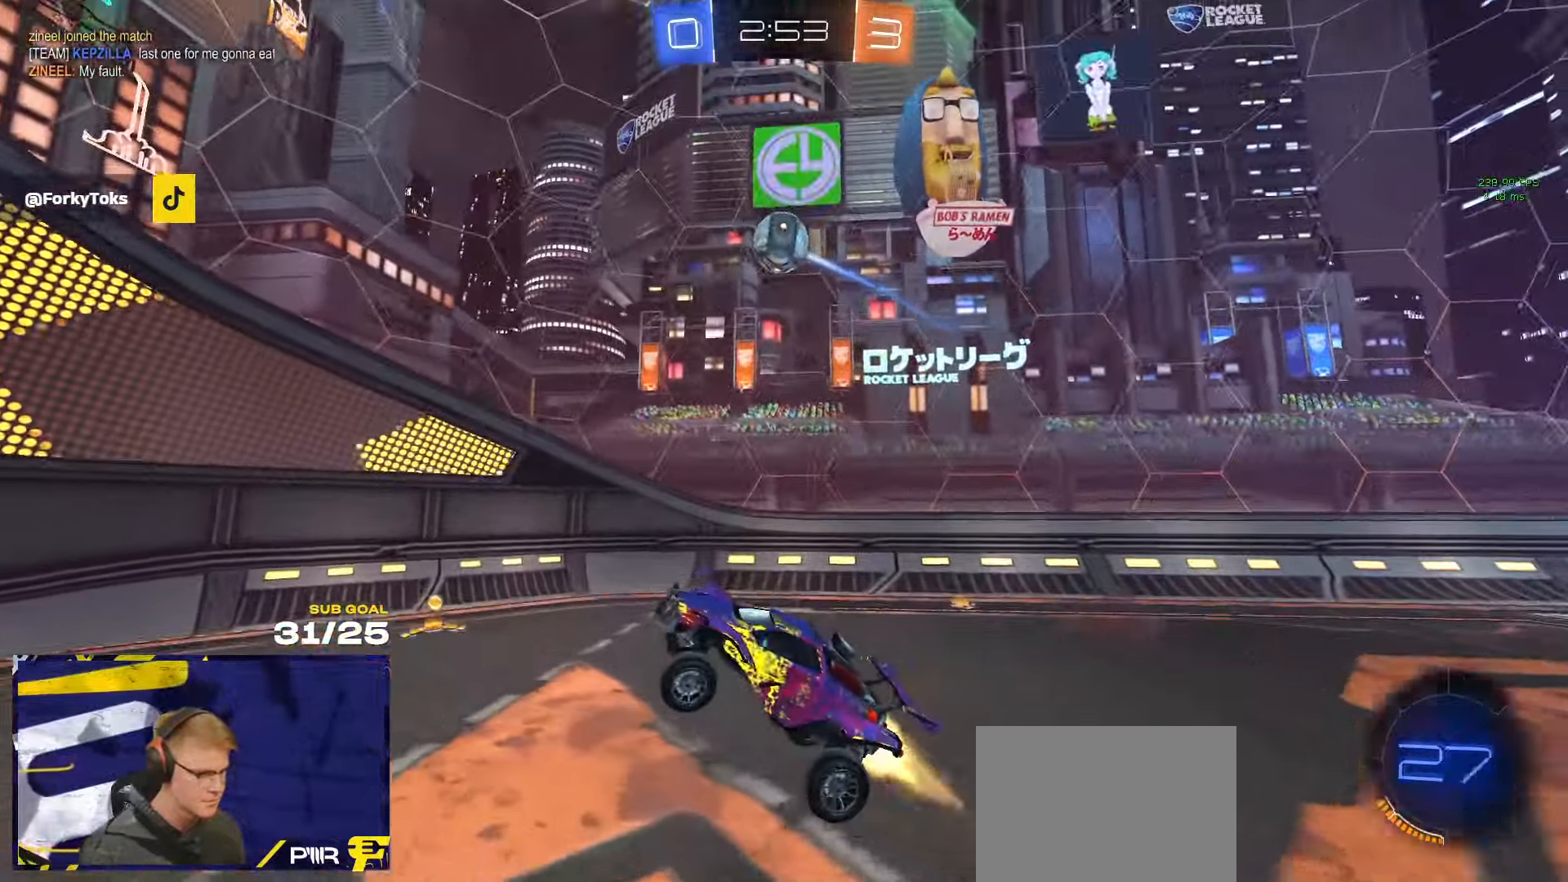
{"buttons": ["L3"], "left_stick": "down-right", "right_stick": "center", "events": [[16, "L1", "up"], [100, "left_stick", "up-left"], [266, "left_stick", "up-right"], [450, "R1", "up"], [483, "left_stick", "down-right"]]}
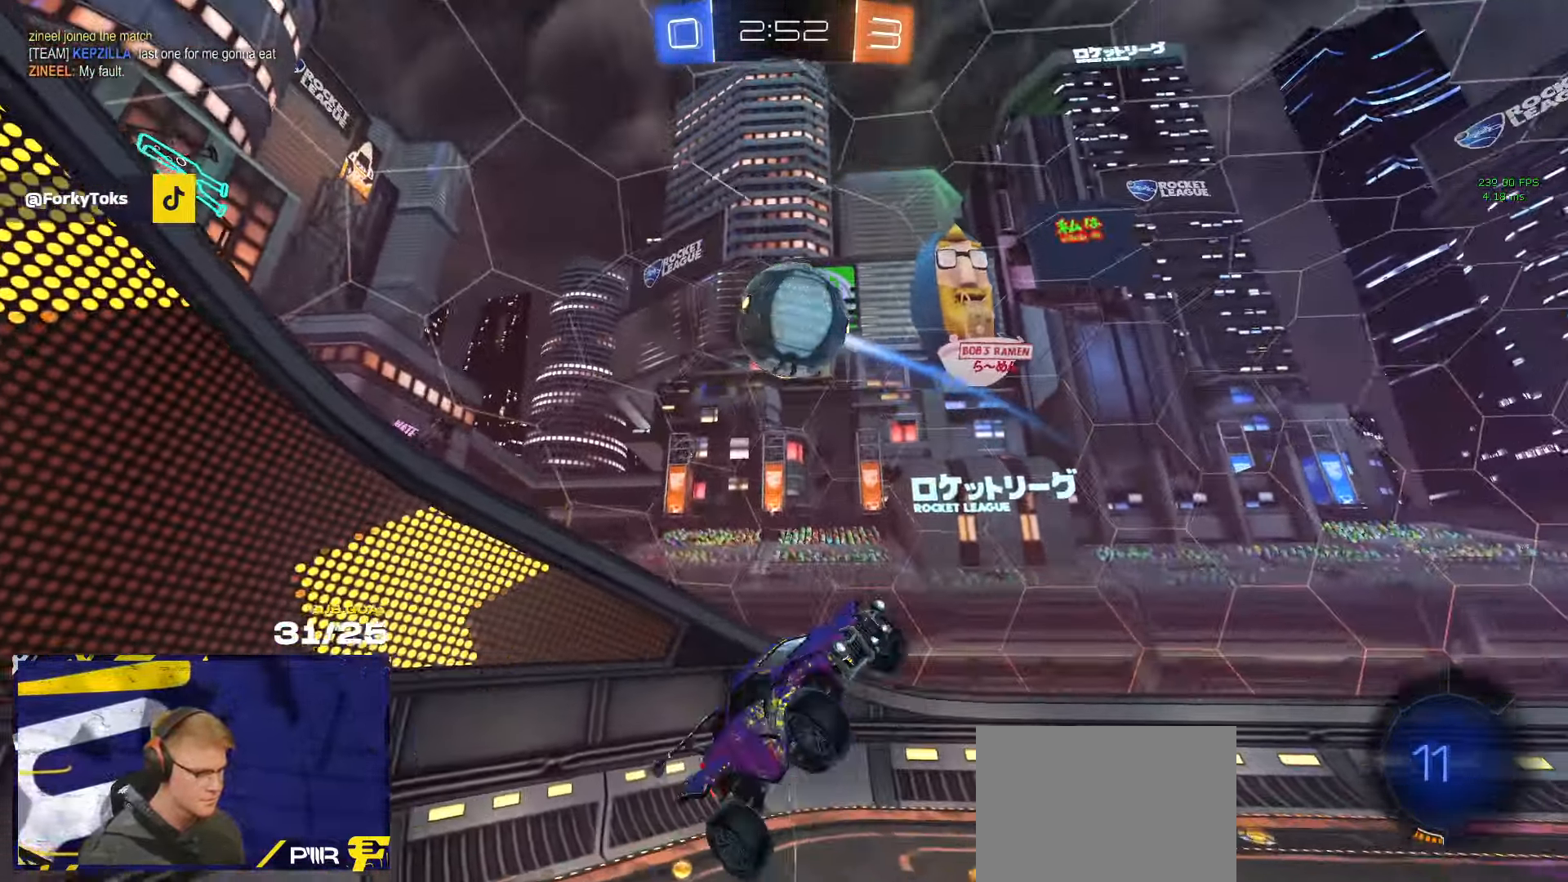
{"buttons": ["L1", "L3"], "left_stick": "up-left", "right_stick": "center", "events": [[83, "R1", "down"], [150, "L3", "up"], [150, "left_stick", "center"], [166, "R1", "up"], [233, "Y", "down"], [250, "left_stick", "down-left"], [283, "Y", "up"], [316, "L1", "down"], [316, "left_stick", "up-left"], [366, "L1", "up"], [400, "L1", "down"], [450, "L3", "down"]]}
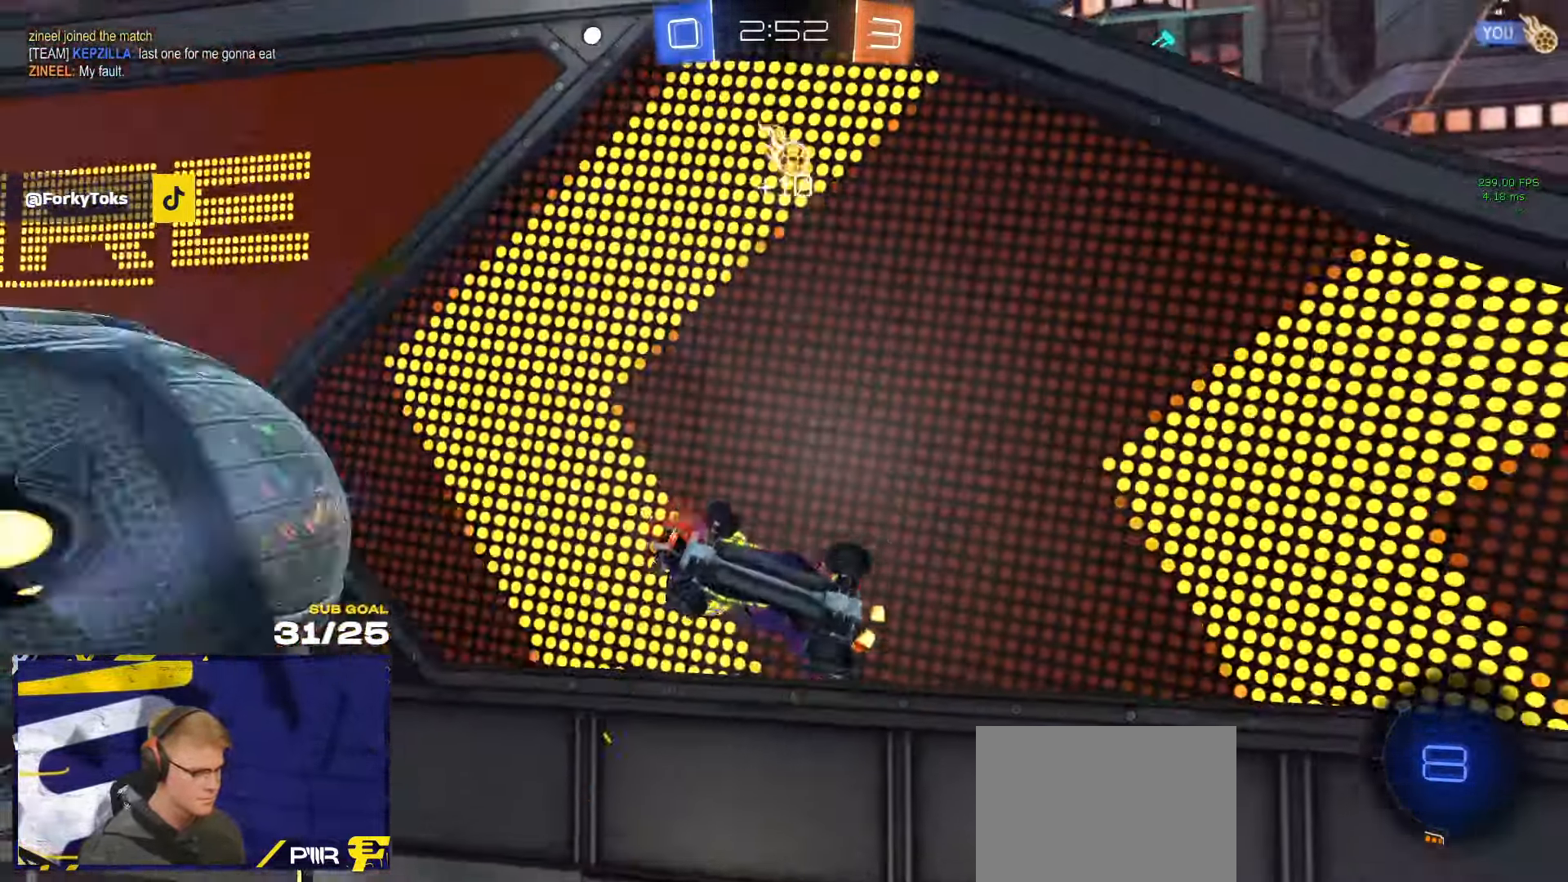
{"buttons": [], "left_stick": "left", "right_stick": "center", "events": [[116, "Y", "down"], [200, "Y", "up"], [250, "L3", "up"], [400, "left_stick", "left"], [483, "L1", "up"]]}
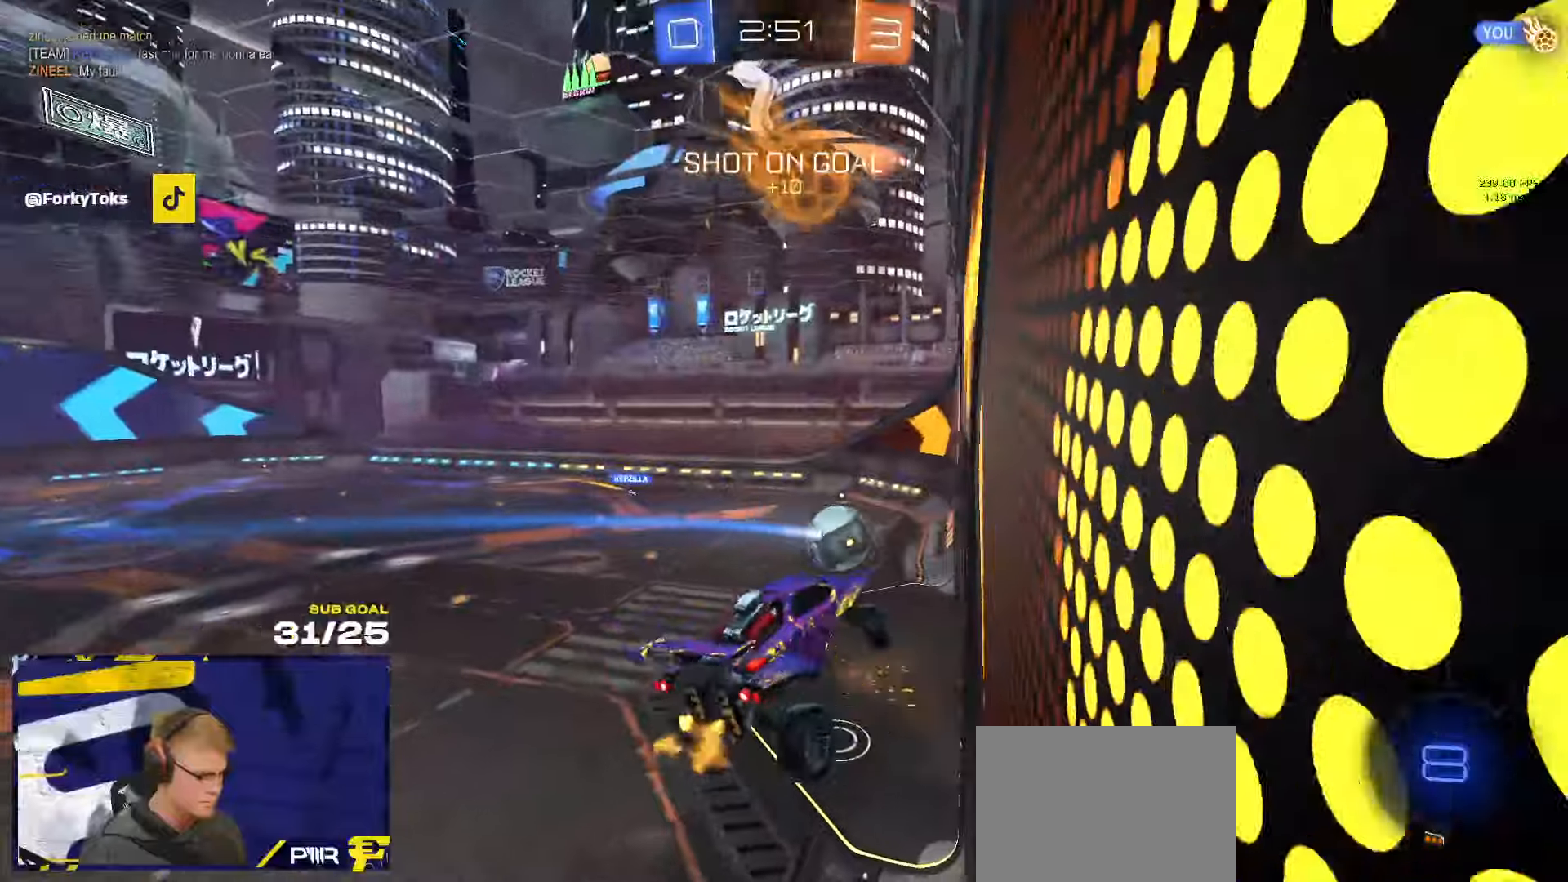
{"buttons": ["L3"], "left_stick": "up-left", "right_stick": "center", "events": [[233, "left_stick", "center"], [350, "left_stick", "up-left"], [417, "L3", "down"]]}
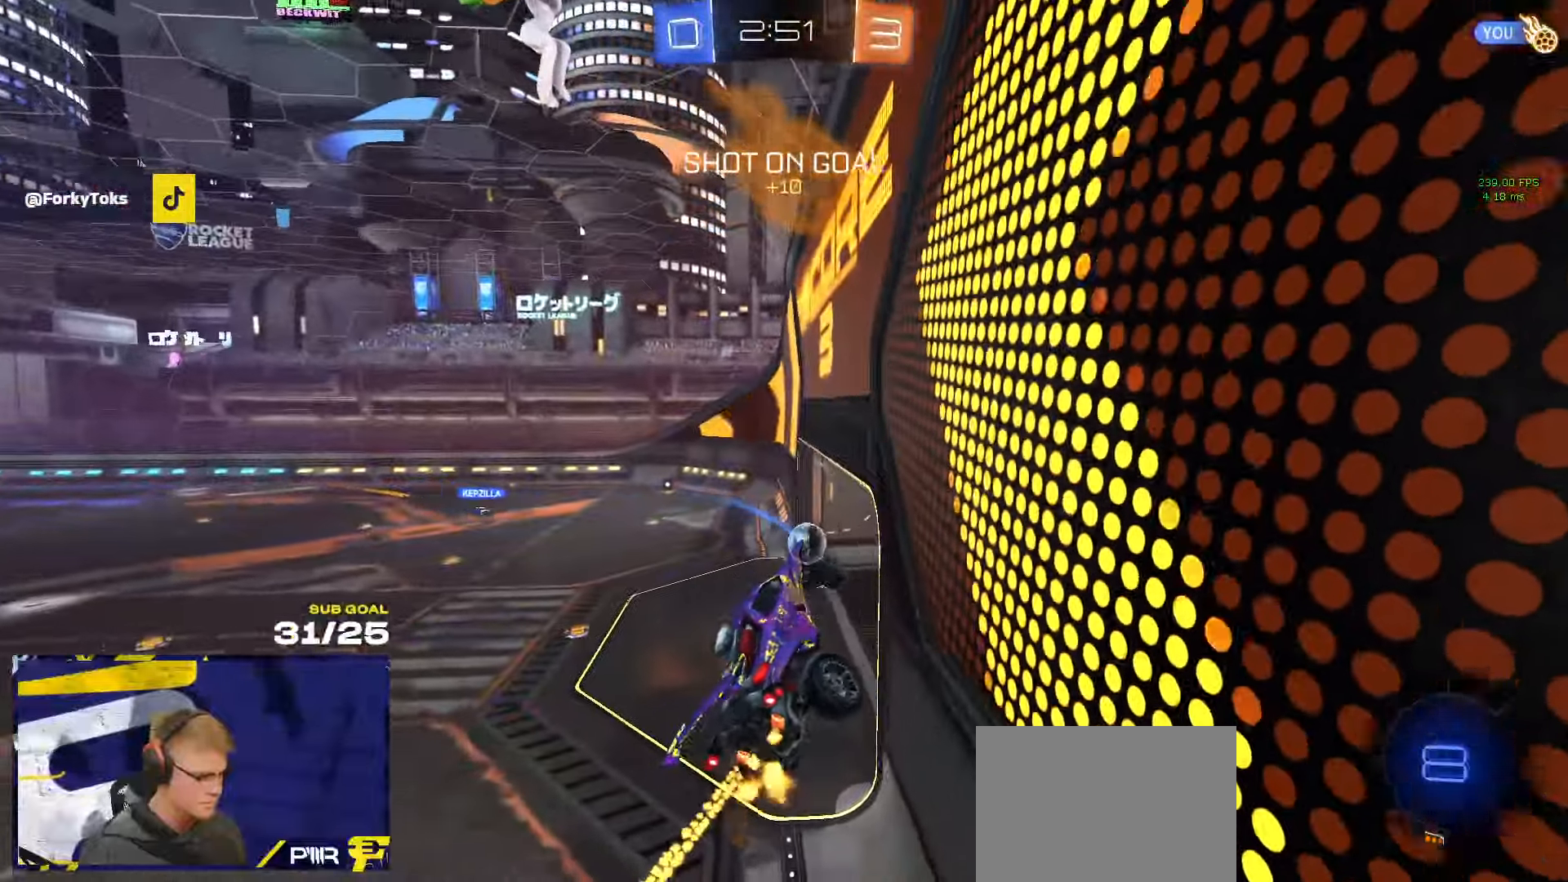
{"buttons": [], "left_stick": "center", "right_stick": "center", "events": [[100, "L3", "up"], [300, "left_stick", "right"], [450, "left_stick", "center"]]}
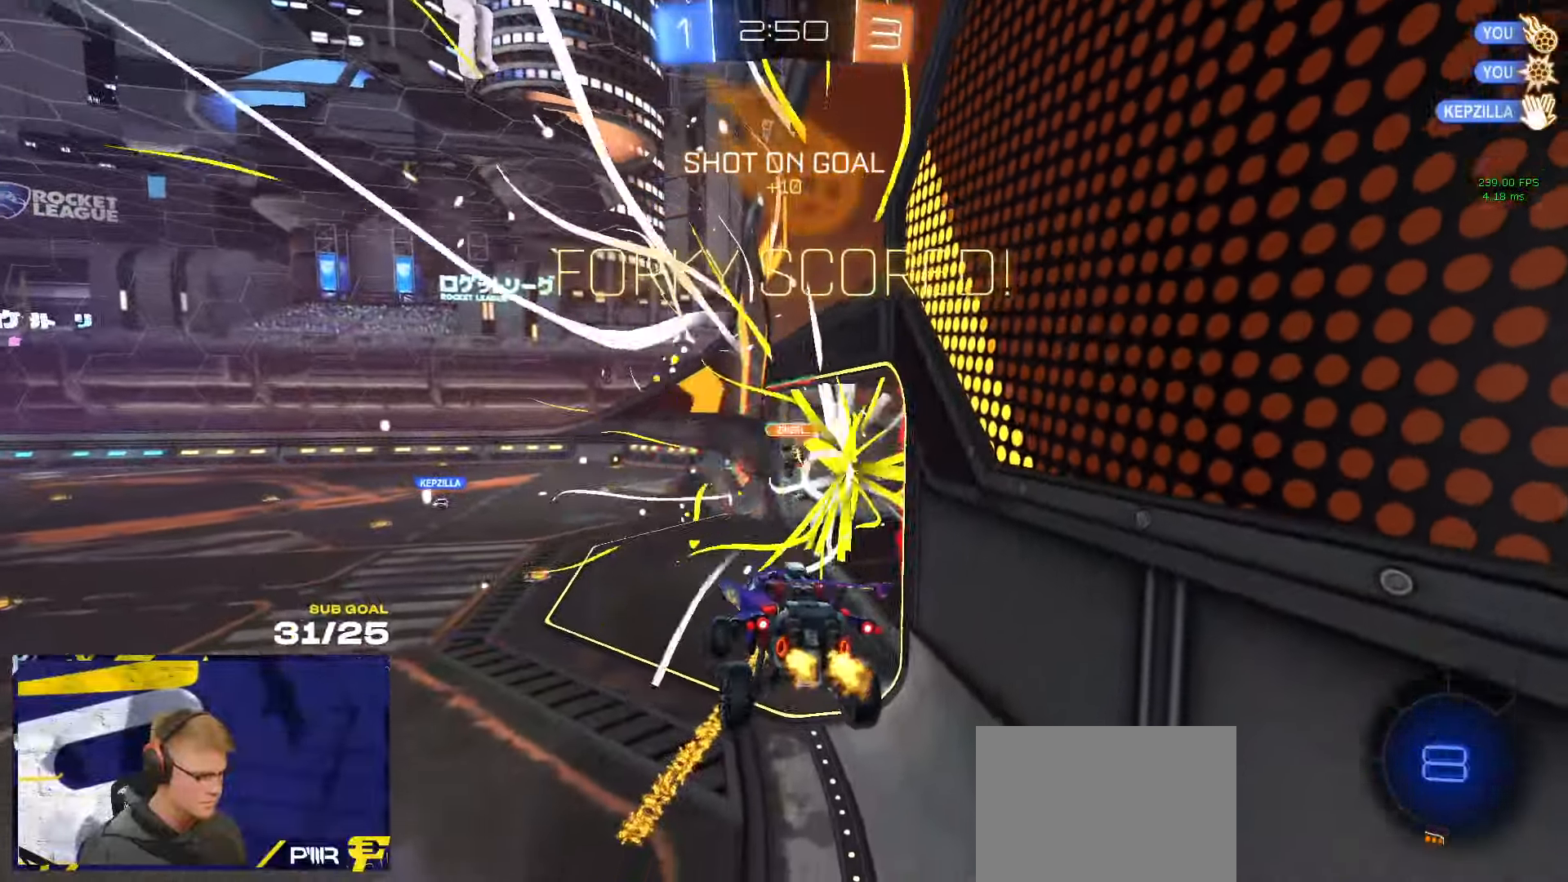
{"buttons": ["Y"], "left_stick": "down", "right_stick": "center", "events": [[117, "R3", "down"], [117, "left_stick", "down"], [117, "right_stick", "up-right"], [200, "right_stick", "center"], [217, "R3", "up"], [500, "Y", "down"]]}
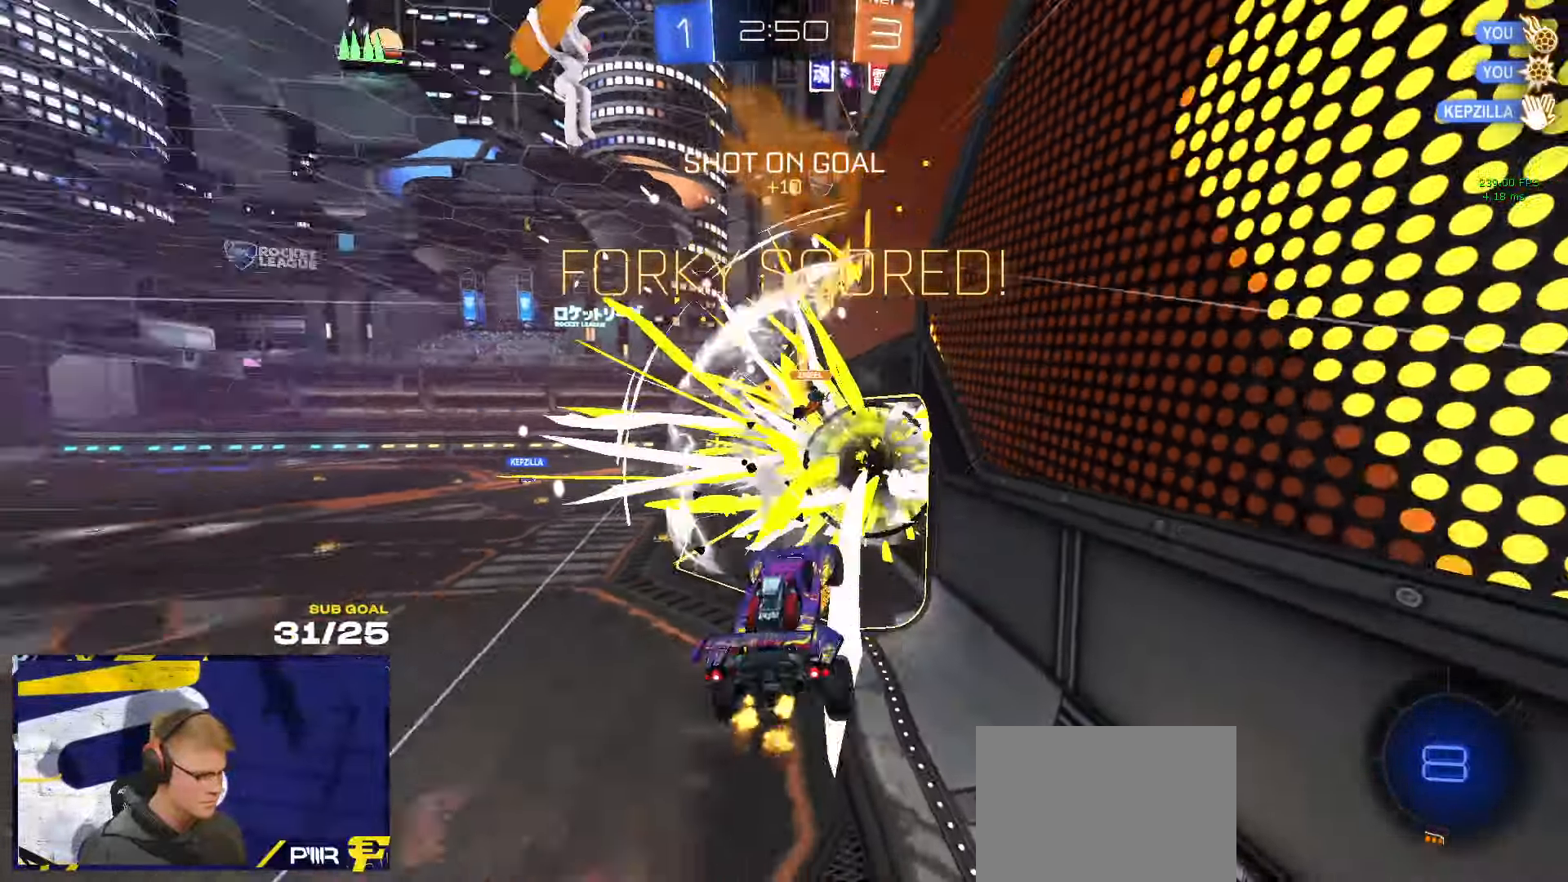
{"buttons": ["L1"], "left_stick": "down-left", "right_stick": "center", "events": [[100, "Y", "up"], [233, "L1", "down"], [250, "left_stick", "down-left"]]}
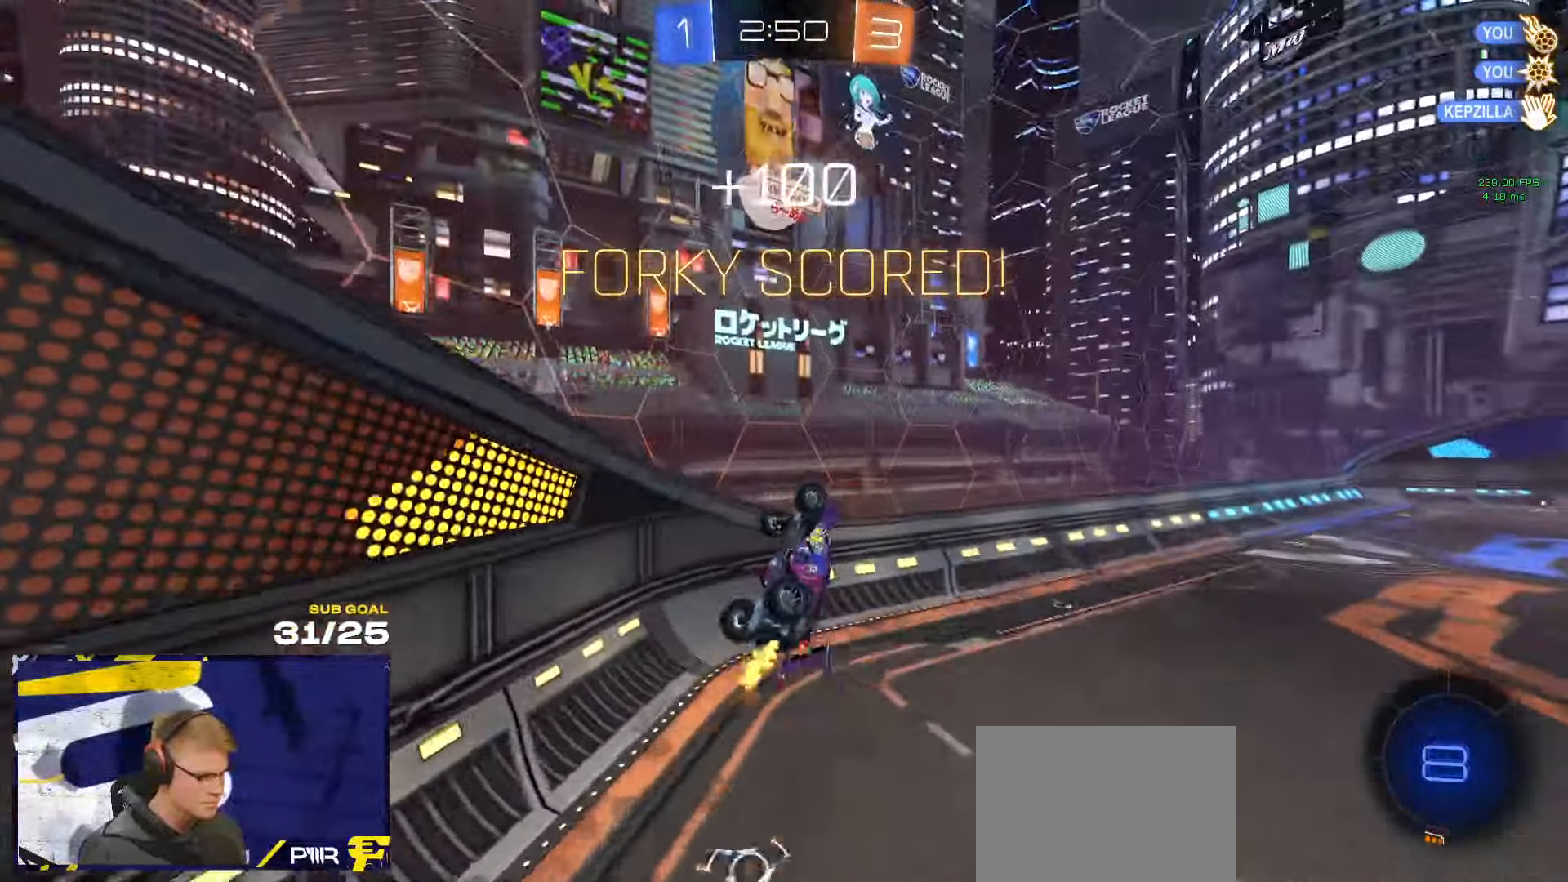
{"buttons": ["R1"], "left_stick": "center", "right_stick": "center"}
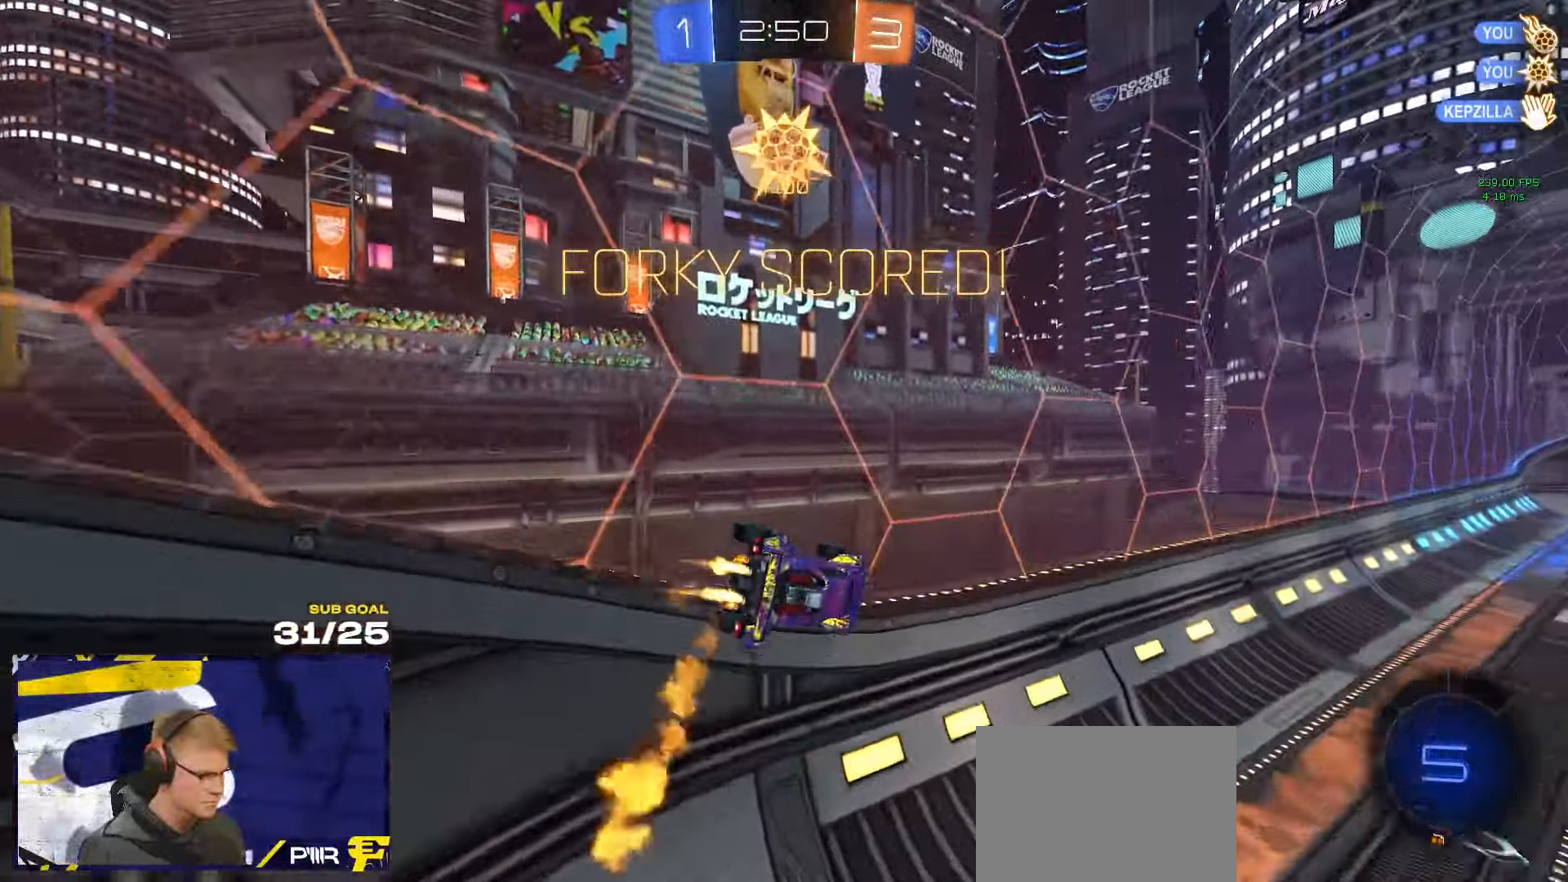
{"buttons": [], "left_stick": "down-left", "right_stick": "center", "events": [[250, "A", "down"], [250, "left_stick", "down-left"], [300, "L1", "down"], [333, "L3", "down"], [450, "L3", "up"], [450, "R1", "up"], [467, "A", "up"], [500, "L1", "up"]]}
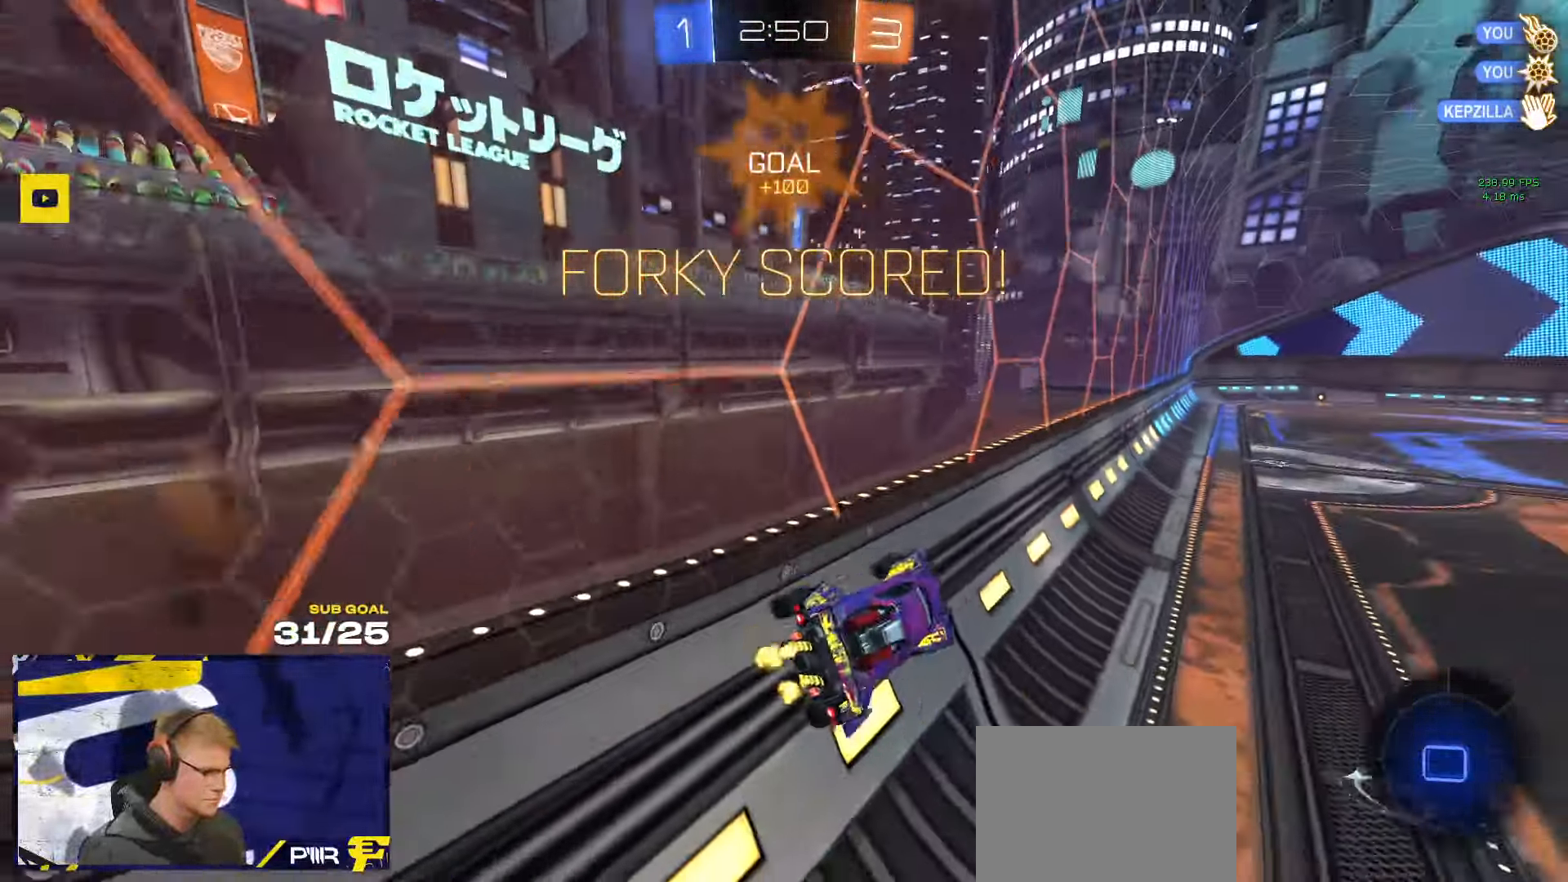
{"buttons": ["A", "R1"], "left_stick": "up", "right_stick": "center", "events": [[17, "L1", "down"], [117, "L1", "up"], [200, "left_stick", "up"], [417, "R1", "down"], [433, "A", "down"]]}
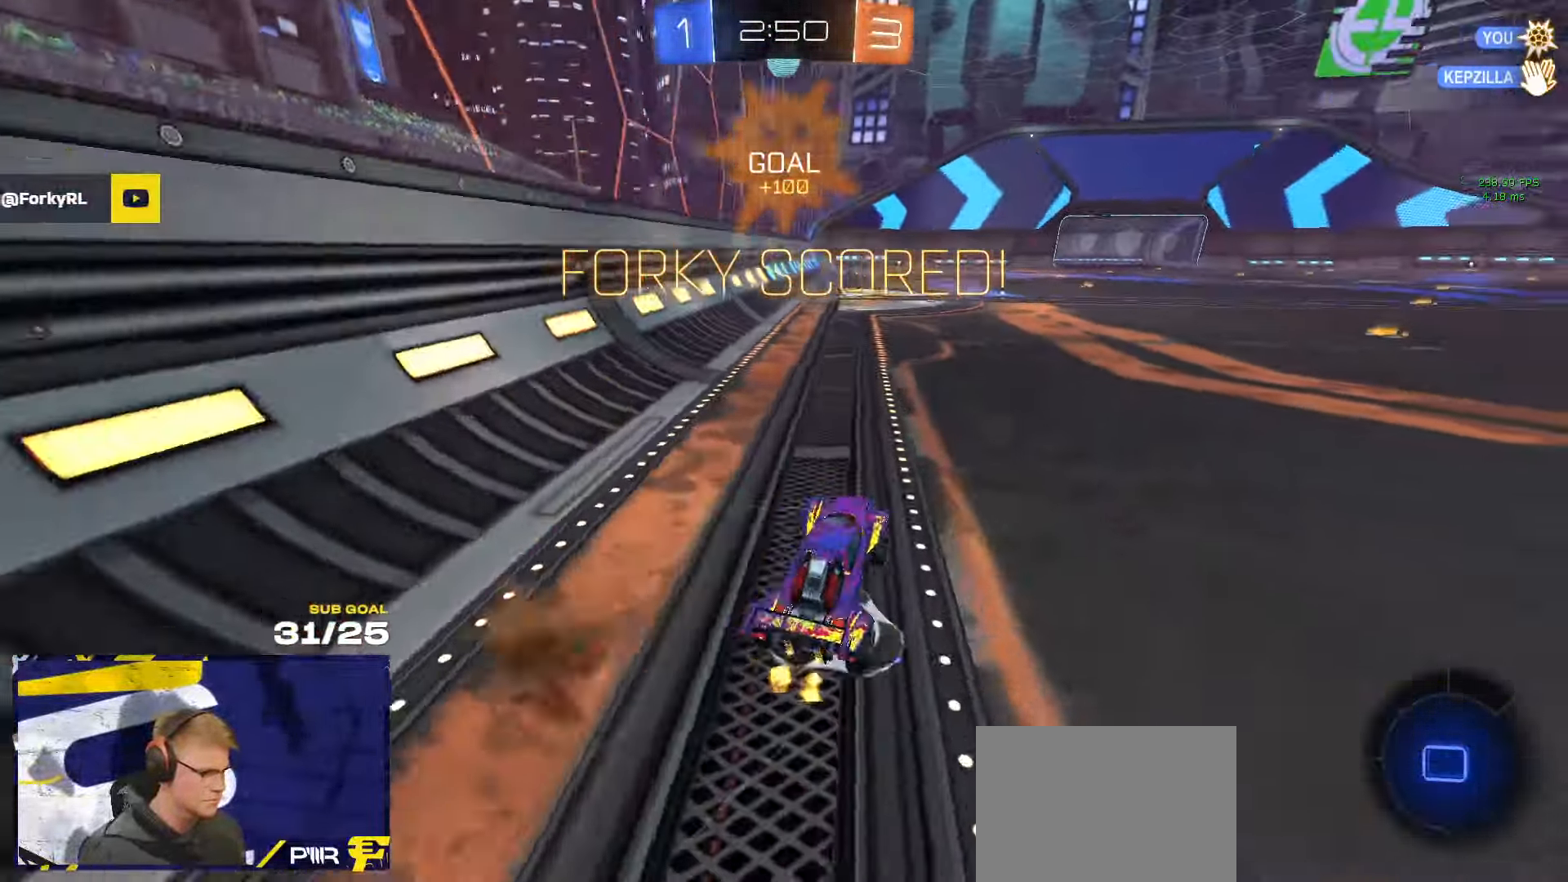
{"buttons": ["L3"], "left_stick": "down", "right_stick": "center", "events": [[17, "A", "up"], [50, "left_stick", "up-left"], [117, "A", "down"], [117, "L3", "down"], [183, "A", "up"], [233, "A", "down"], [250, "left_stick", "down"], [317, "R1", "up"], [333, "A", "up"]]}
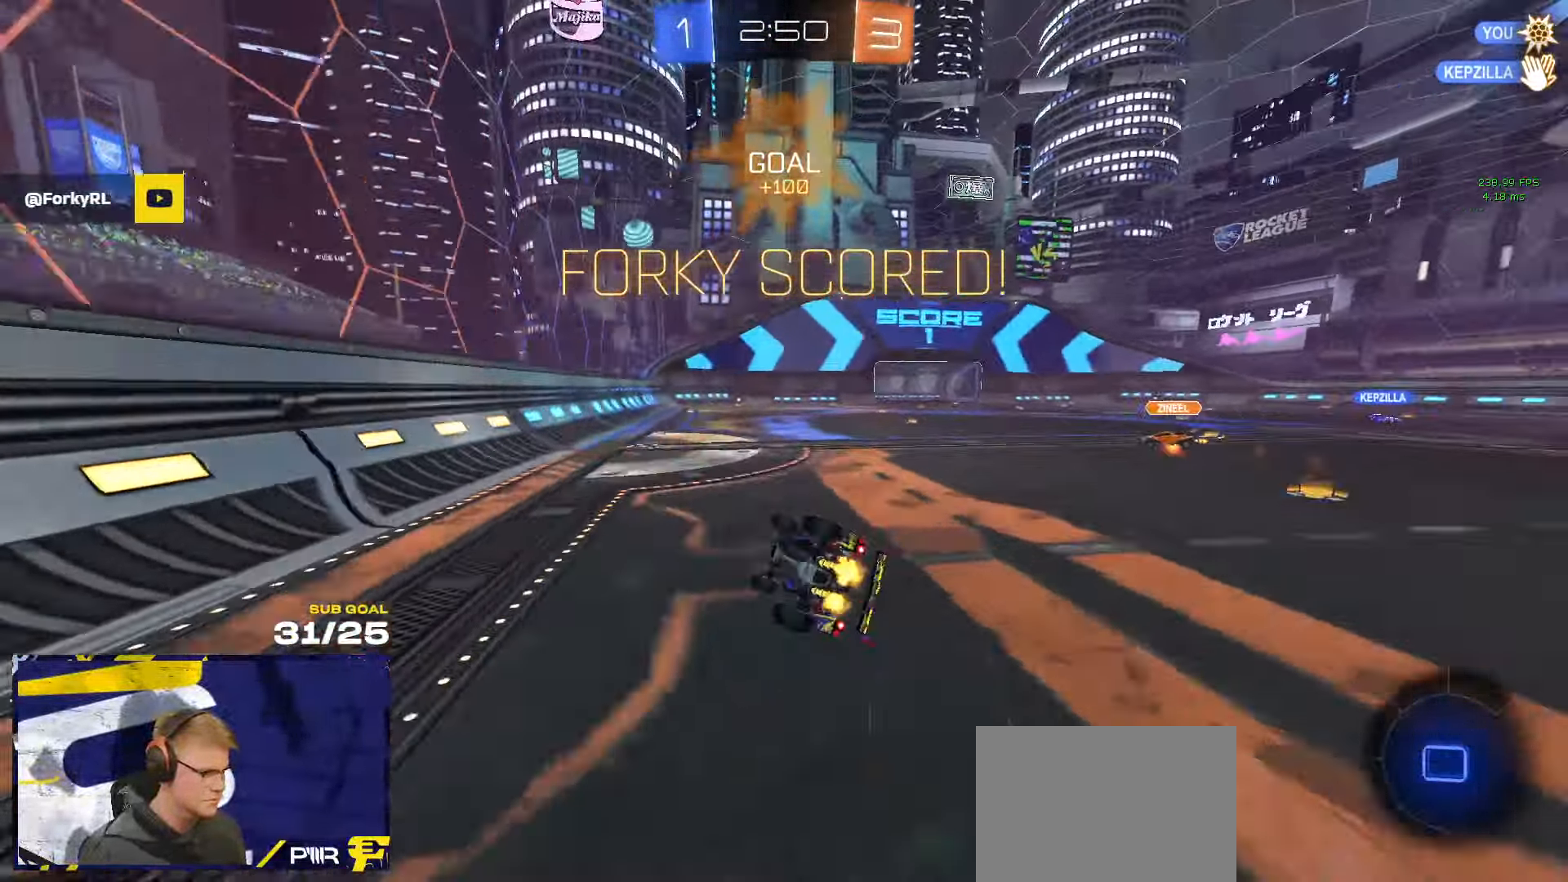
{"buttons": [], "left_stick": "down-right", "right_stick": "center", "events": [[50, "left_stick", "down-right"], [500, "L3", "up"]]}